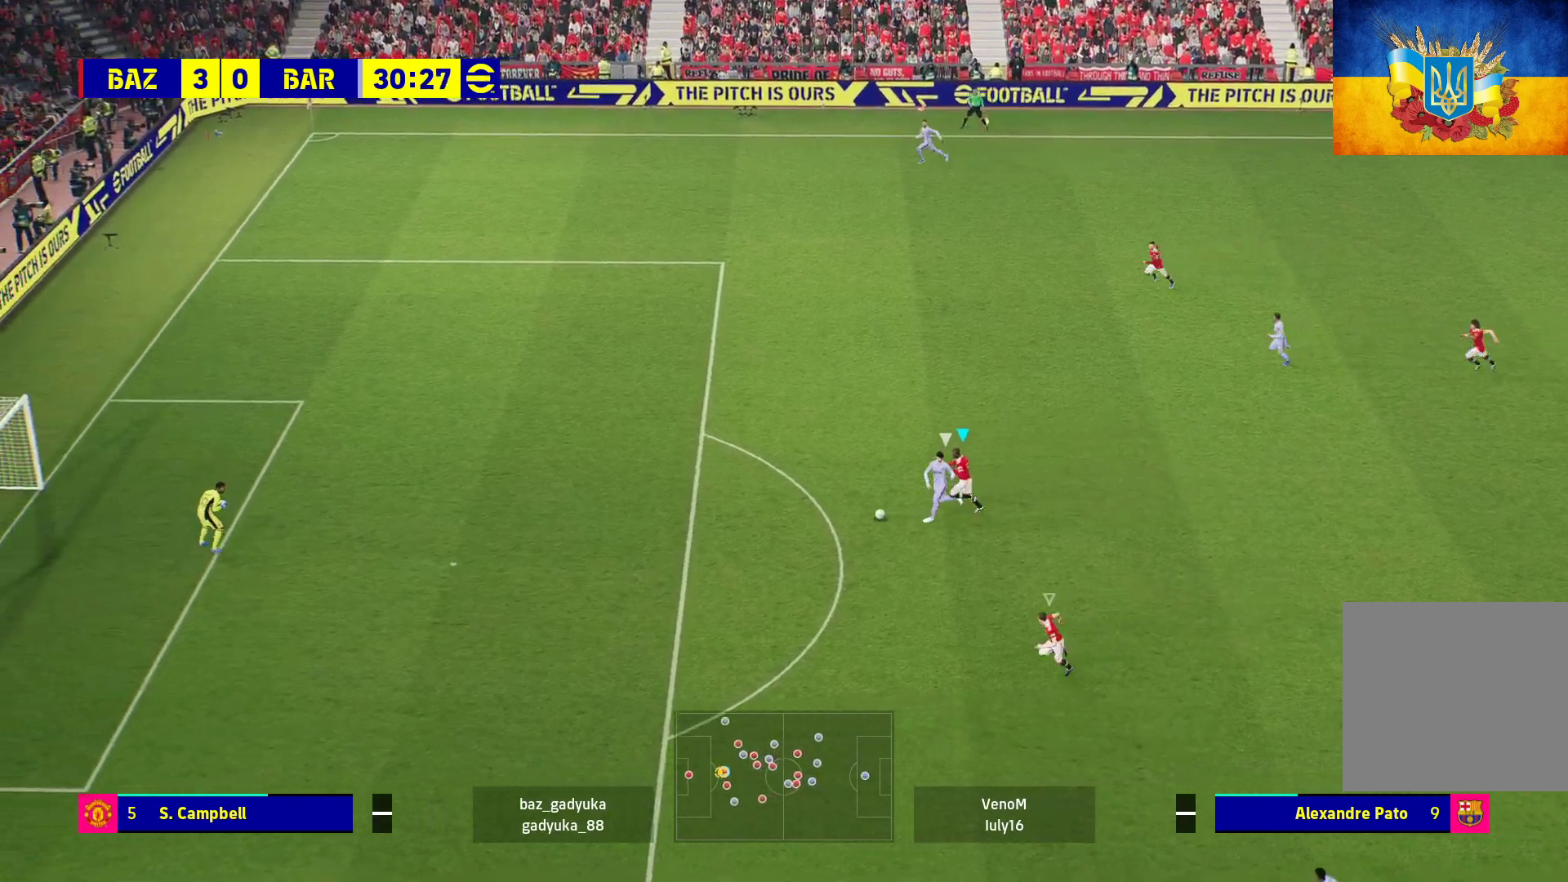
Gameplay with a controller (Xbox layout); each line is a JSON object with the inputs held at the frame after it. "events" lists button and stick changes between this image and that frame as [ms after this image, input, new state], when the widget could be followed in between.
{"buttons": ["L2", "R1"], "left_stick": "left", "right_stick": "center", "events": [[250, "L2", "down"]]}
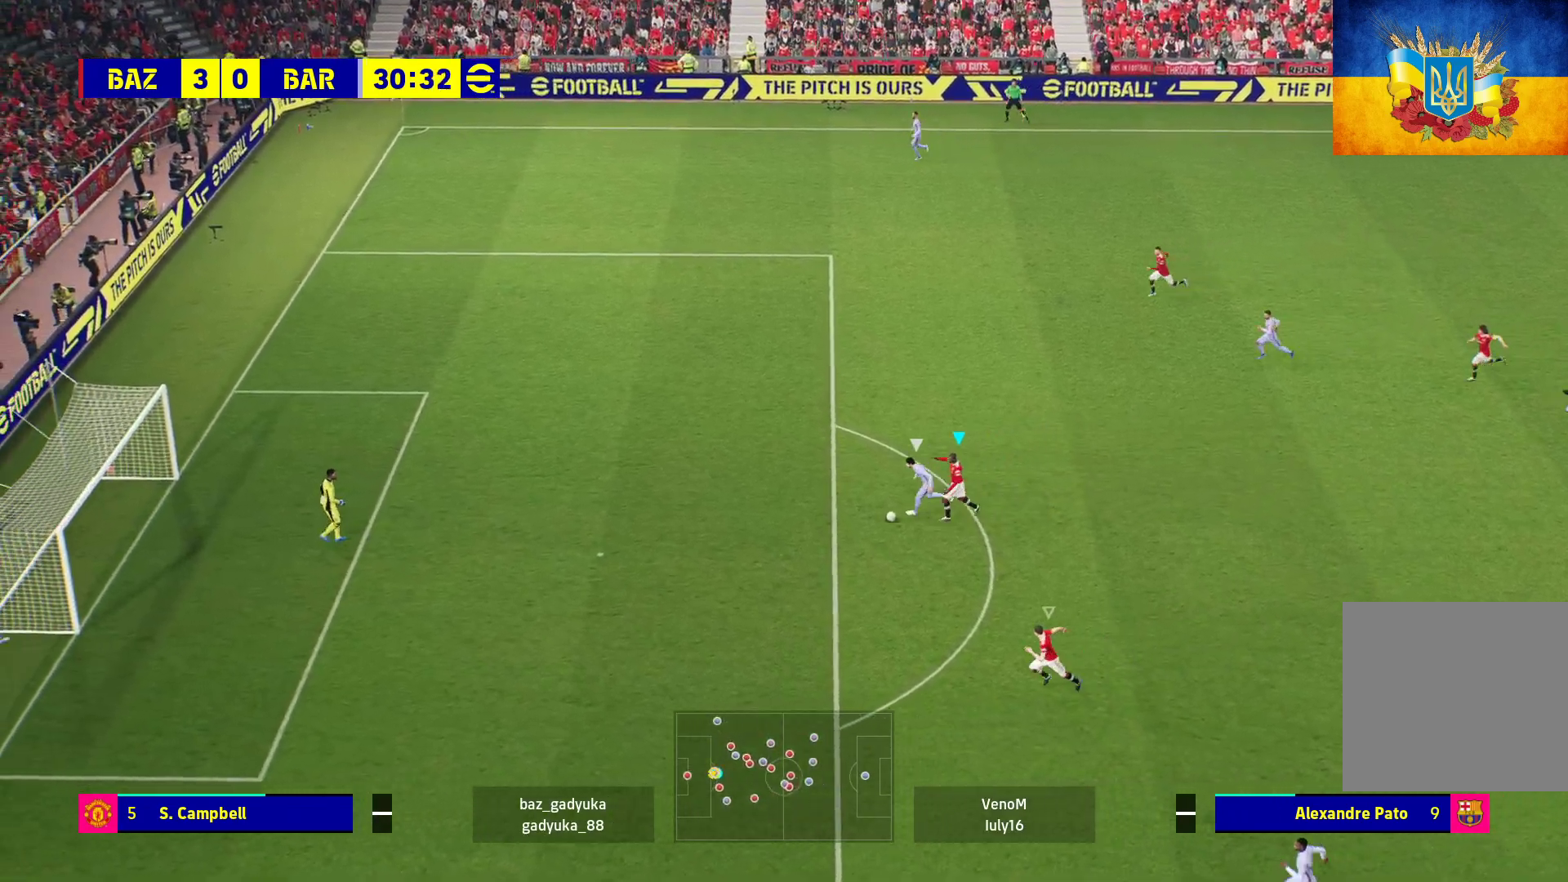
{"buttons": ["L2", "R1"], "left_stick": "left", "right_stick": "center", "events": []}
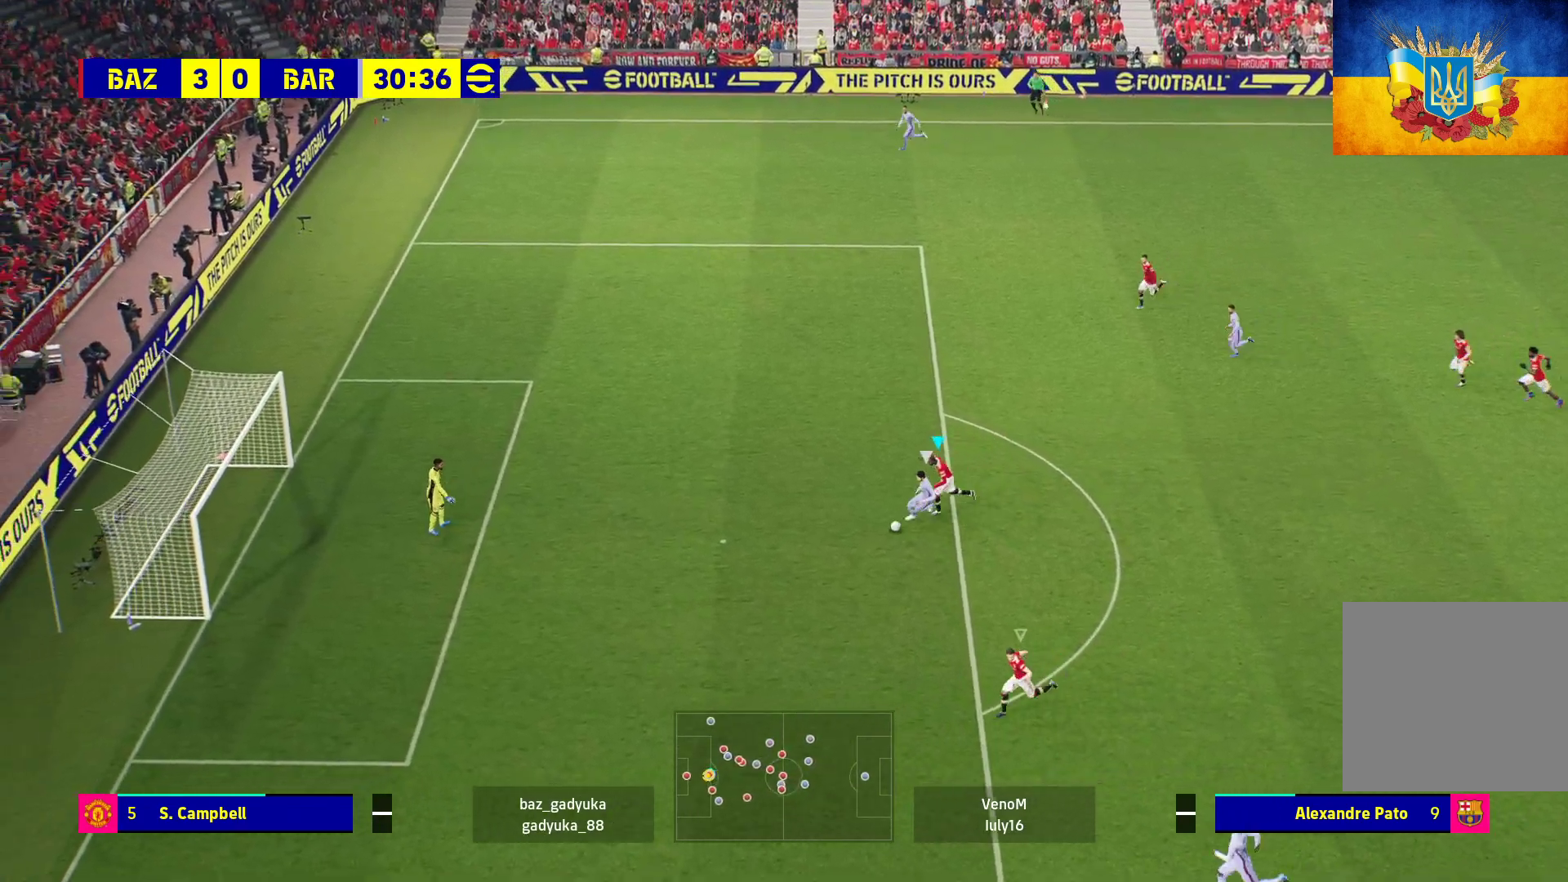
{"buttons": ["L2", "L3"], "left_stick": "down-left", "right_stick": "center", "events": [[183, "left_stick", "down-left"], [300, "L3", "down"], [483, "R1", "up"]]}
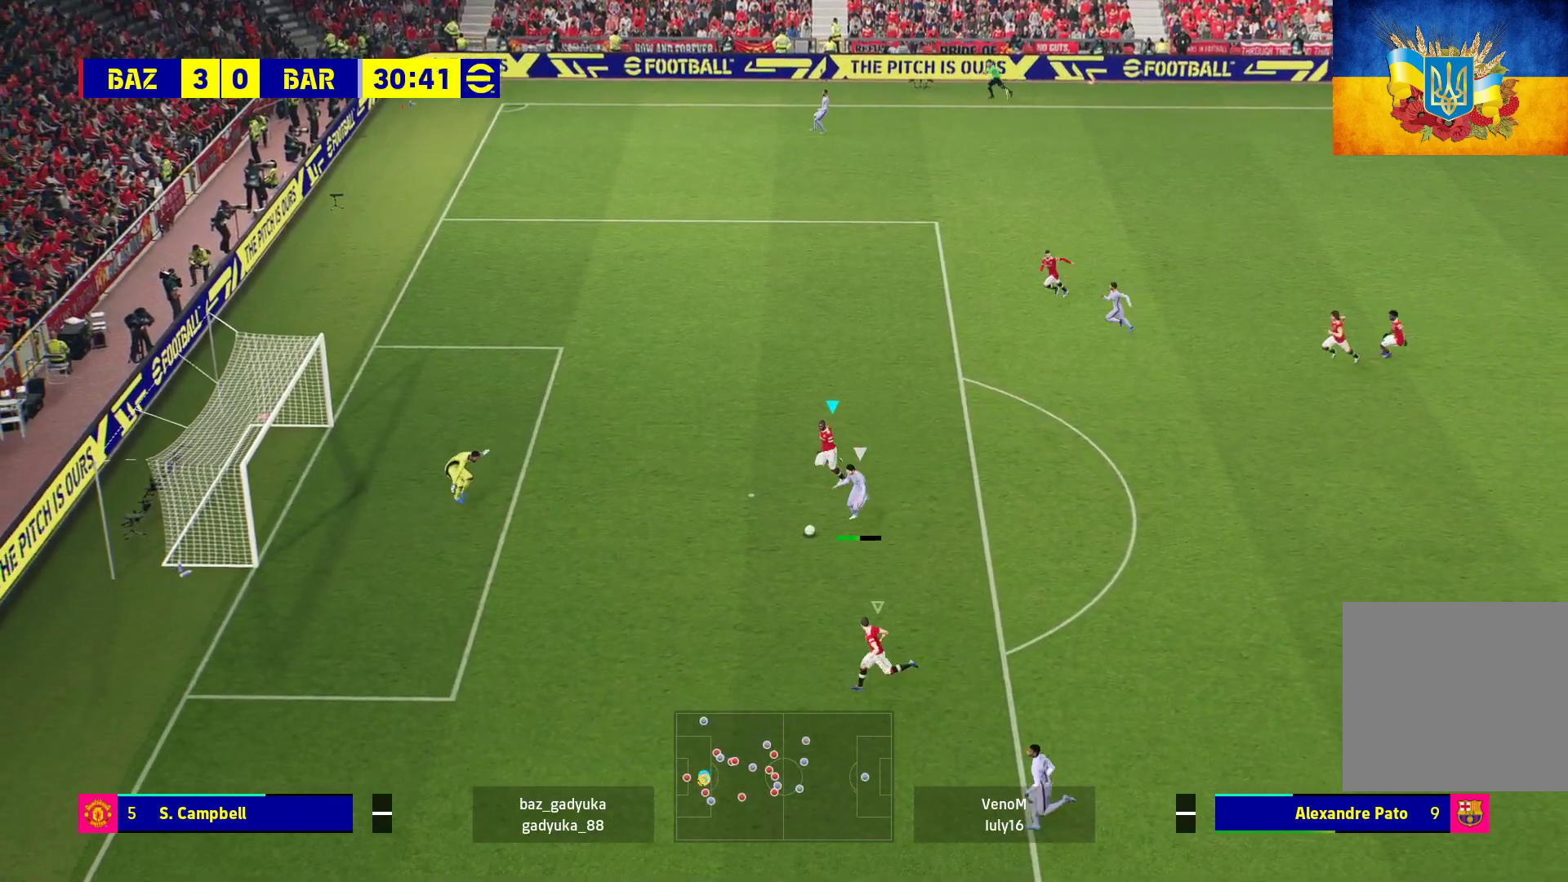
{"buttons": ["L1", "L3"], "left_stick": "down", "right_stick": "center", "events": [[17, "L2", "up"], [17, "right_stick", "down"], [33, "R3", "down"], [50, "L1", "down"], [67, "left_stick", "down"], [67, "right_stick", "center"], [183, "R3", "up"]]}
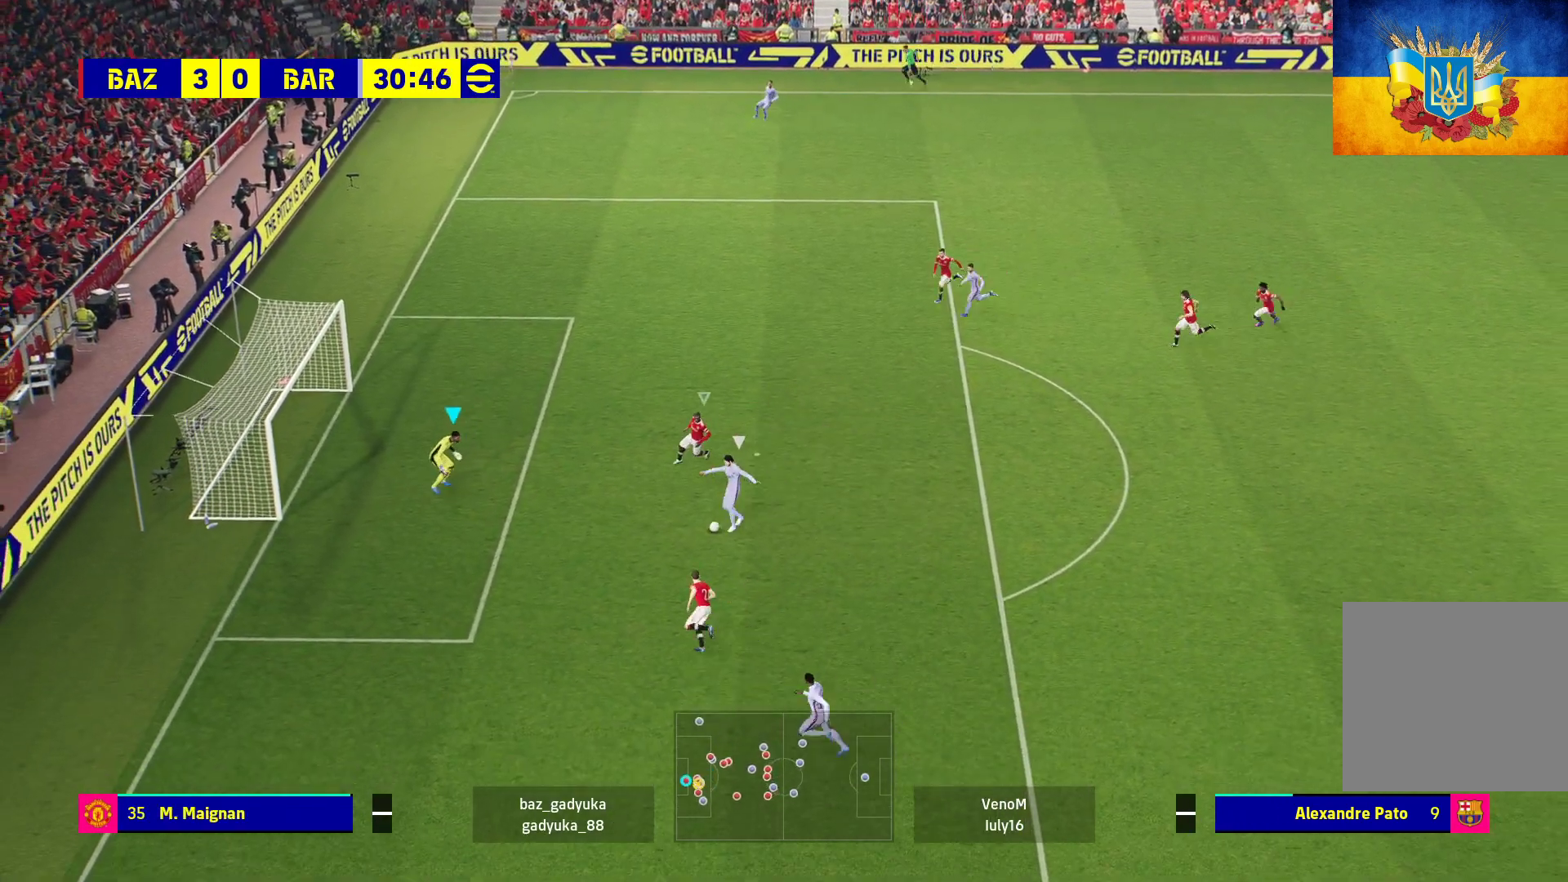
{"buttons": ["L1", "L3"], "left_stick": "down", "right_stick": "center", "events": [[100, "A", "down"], [167, "A", "up"], [267, "A", "down"], [300, "A", "up"], [383, "A", "down"], [483, "A", "up"]]}
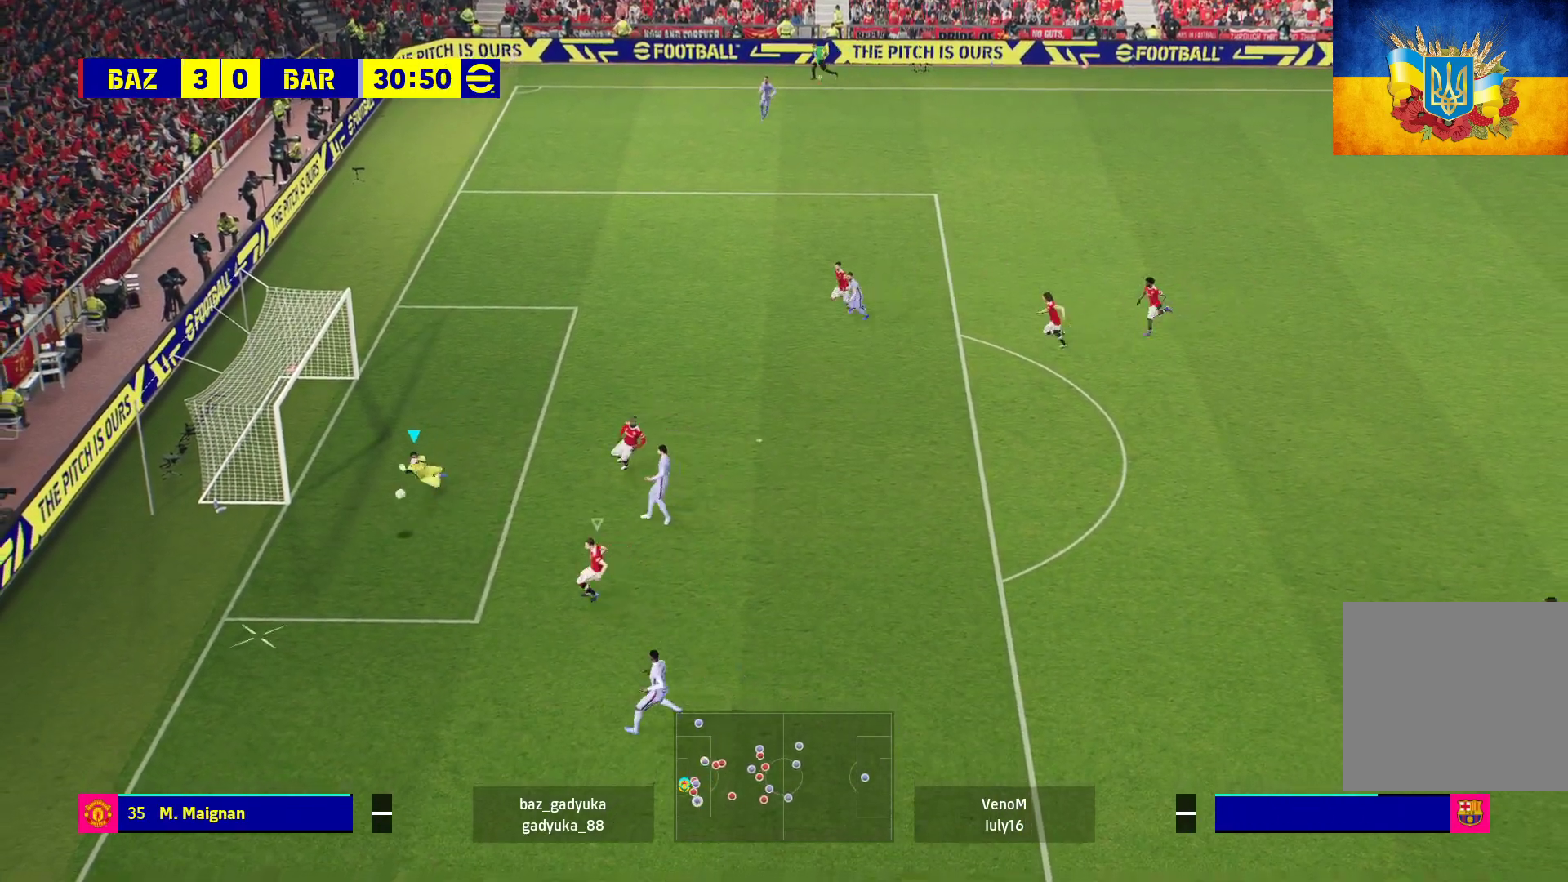
{"buttons": [], "left_stick": "center", "right_stick": "center", "events": [[33, "A", "down"], [117, "A", "up"], [267, "L1", "up"], [283, "L3", "up"], [467, "left_stick", "center"]]}
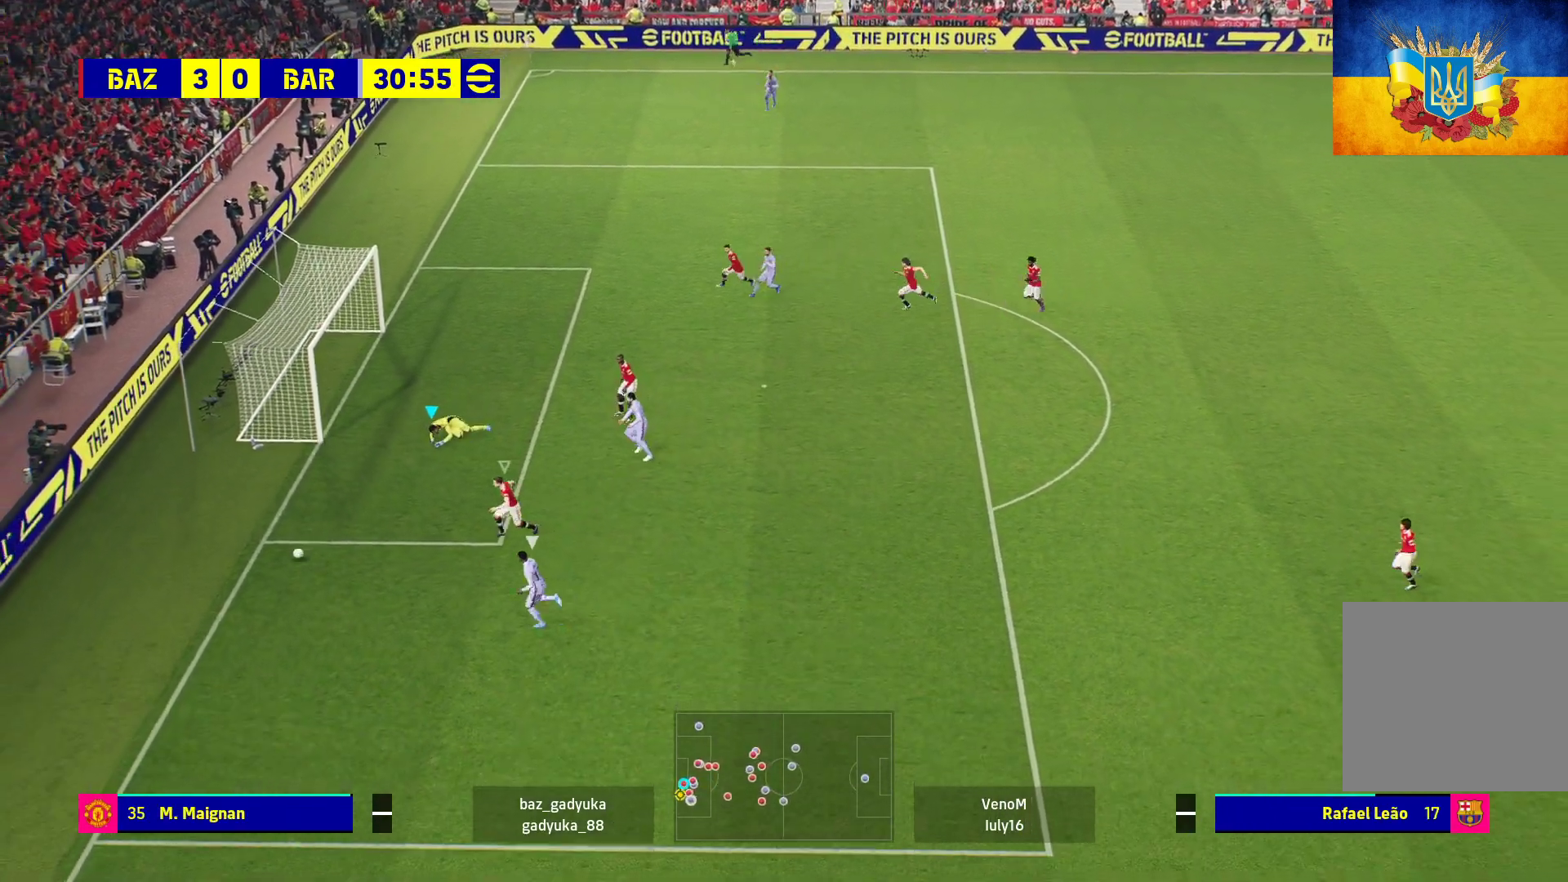
{"buttons": [], "left_stick": "center", "right_stick": "center", "events": []}
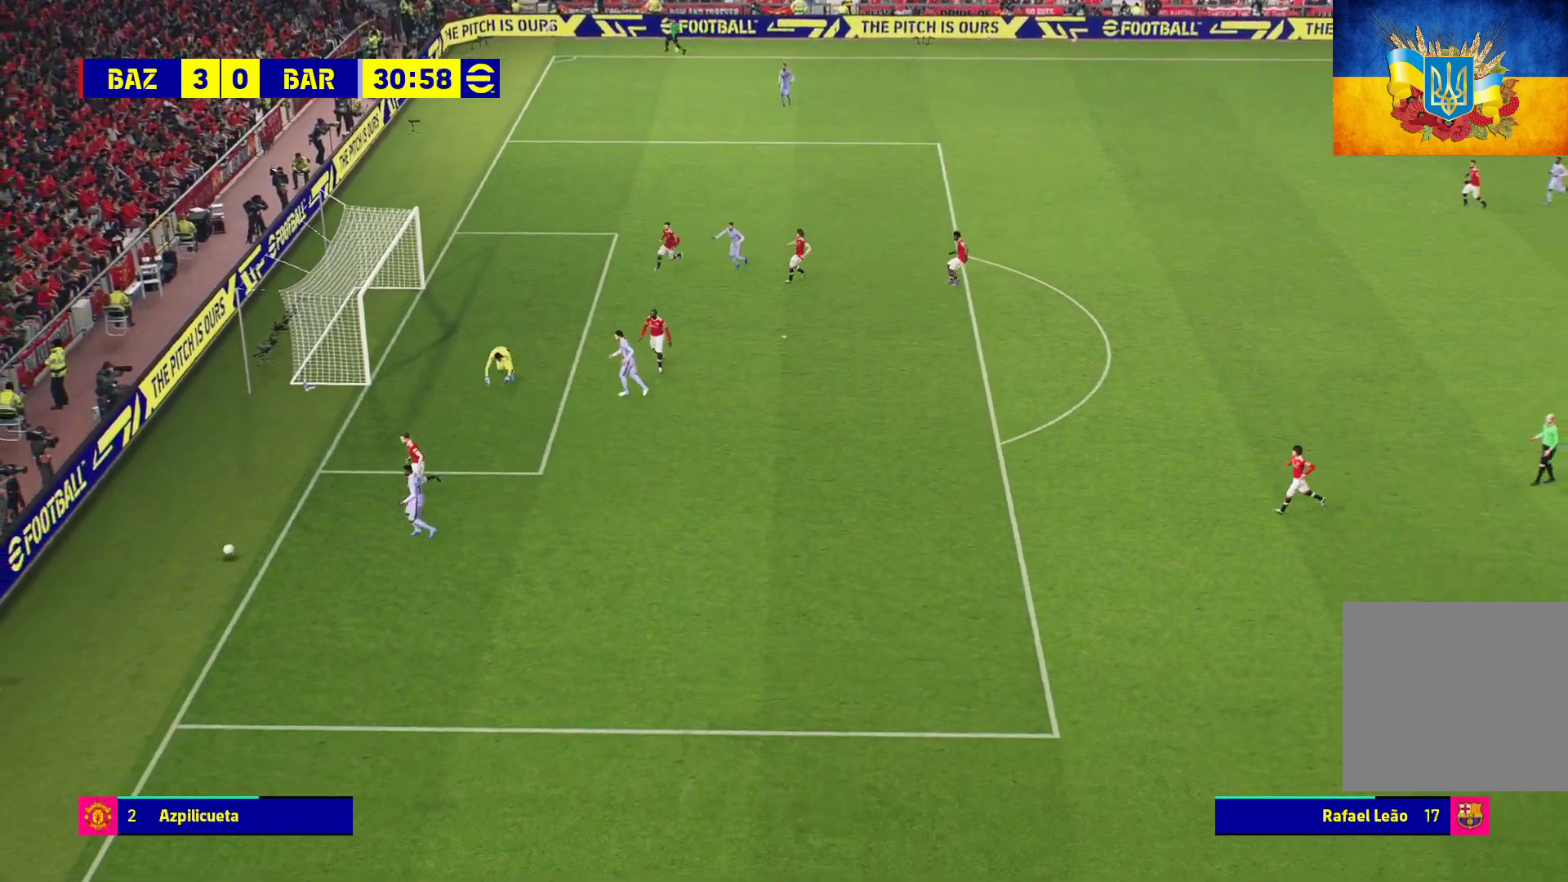
{"buttons": [], "left_stick": "center", "right_stick": "center", "events": [[50, "A", "down"], [117, "A", "up"], [250, "A", "down"], [300, "A", "up"], [383, "A", "down"], [467, "A", "up"]]}
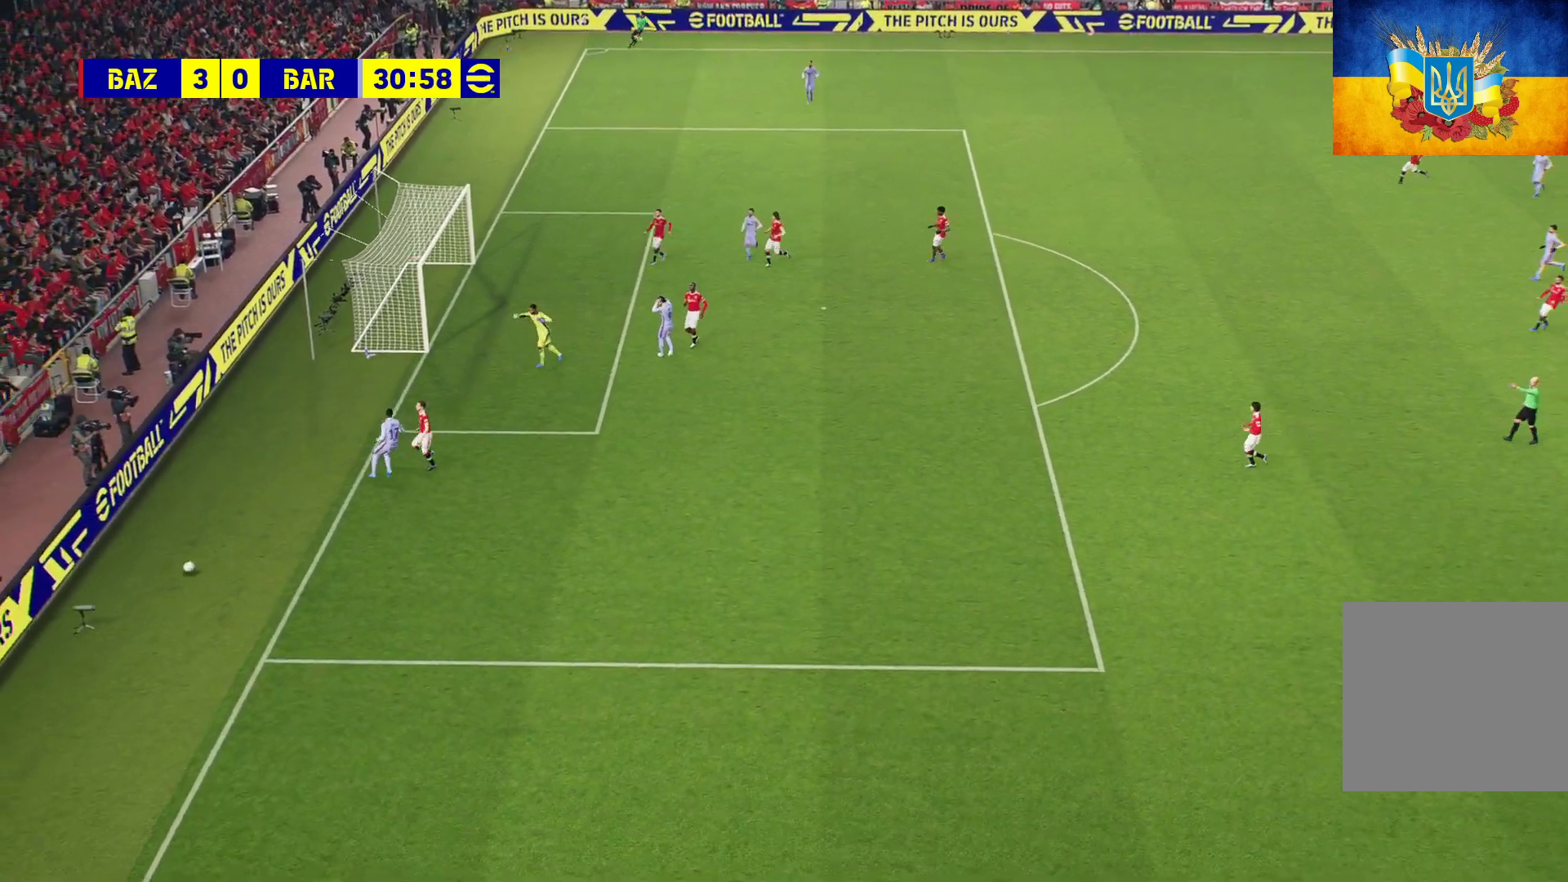
{"buttons": [], "left_stick": "center", "right_stick": "center", "events": [[50, "A", "down"], [117, "A", "up"], [217, "A", "down"], [267, "A", "up"], [383, "A", "down"], [450, "A", "up"]]}
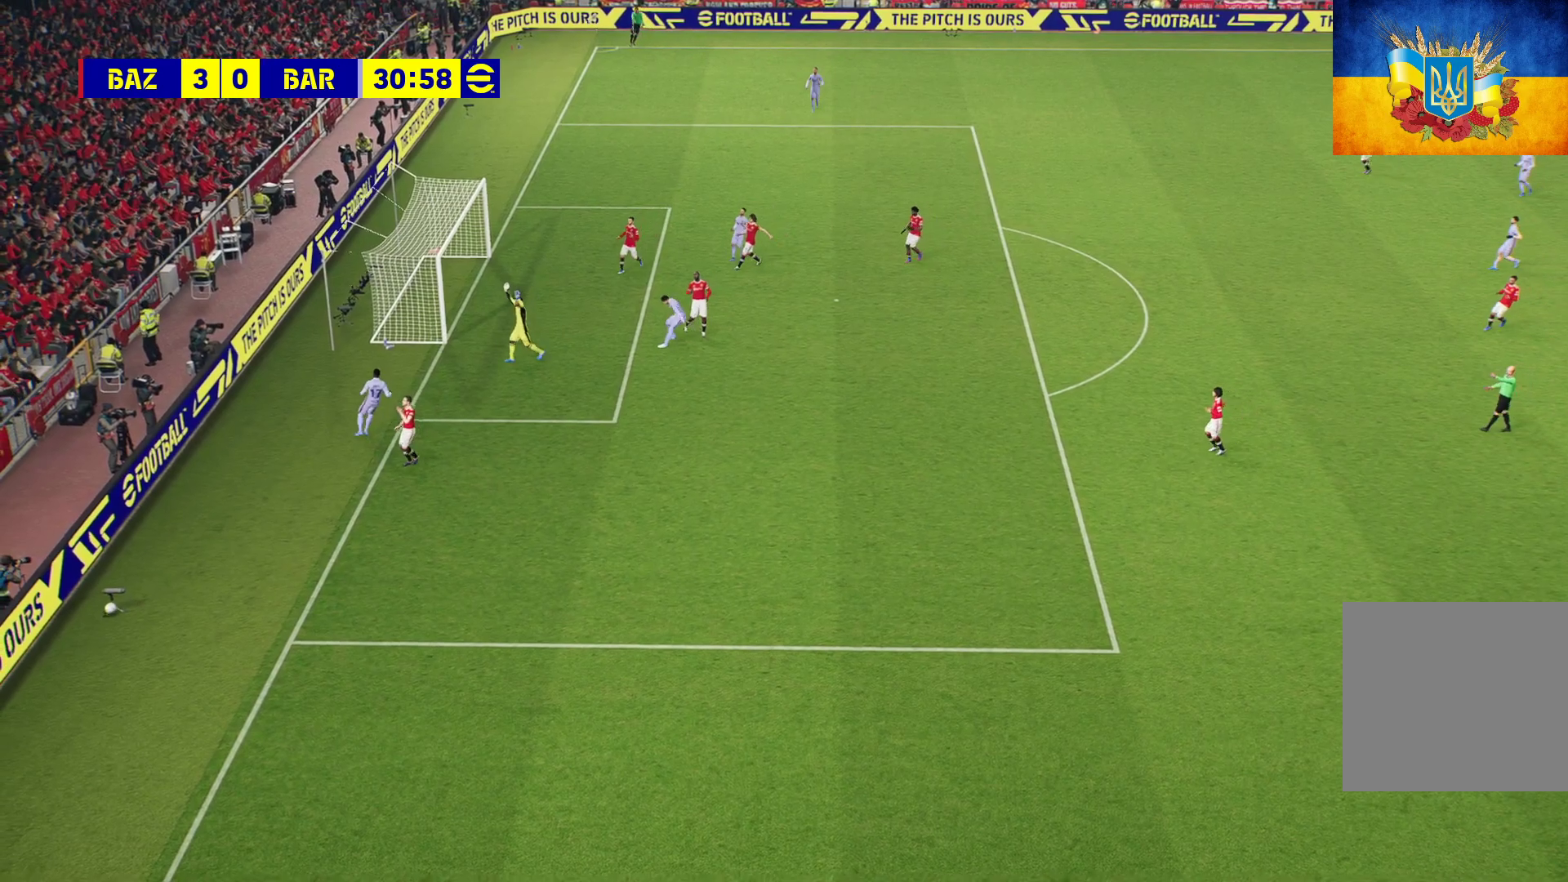
{"buttons": [], "left_stick": "center", "right_stick": "center", "events": [[50, "A", "down"], [100, "A", "up"], [200, "A", "down"], [283, "A", "up"], [383, "A", "down"], [433, "A", "up"]]}
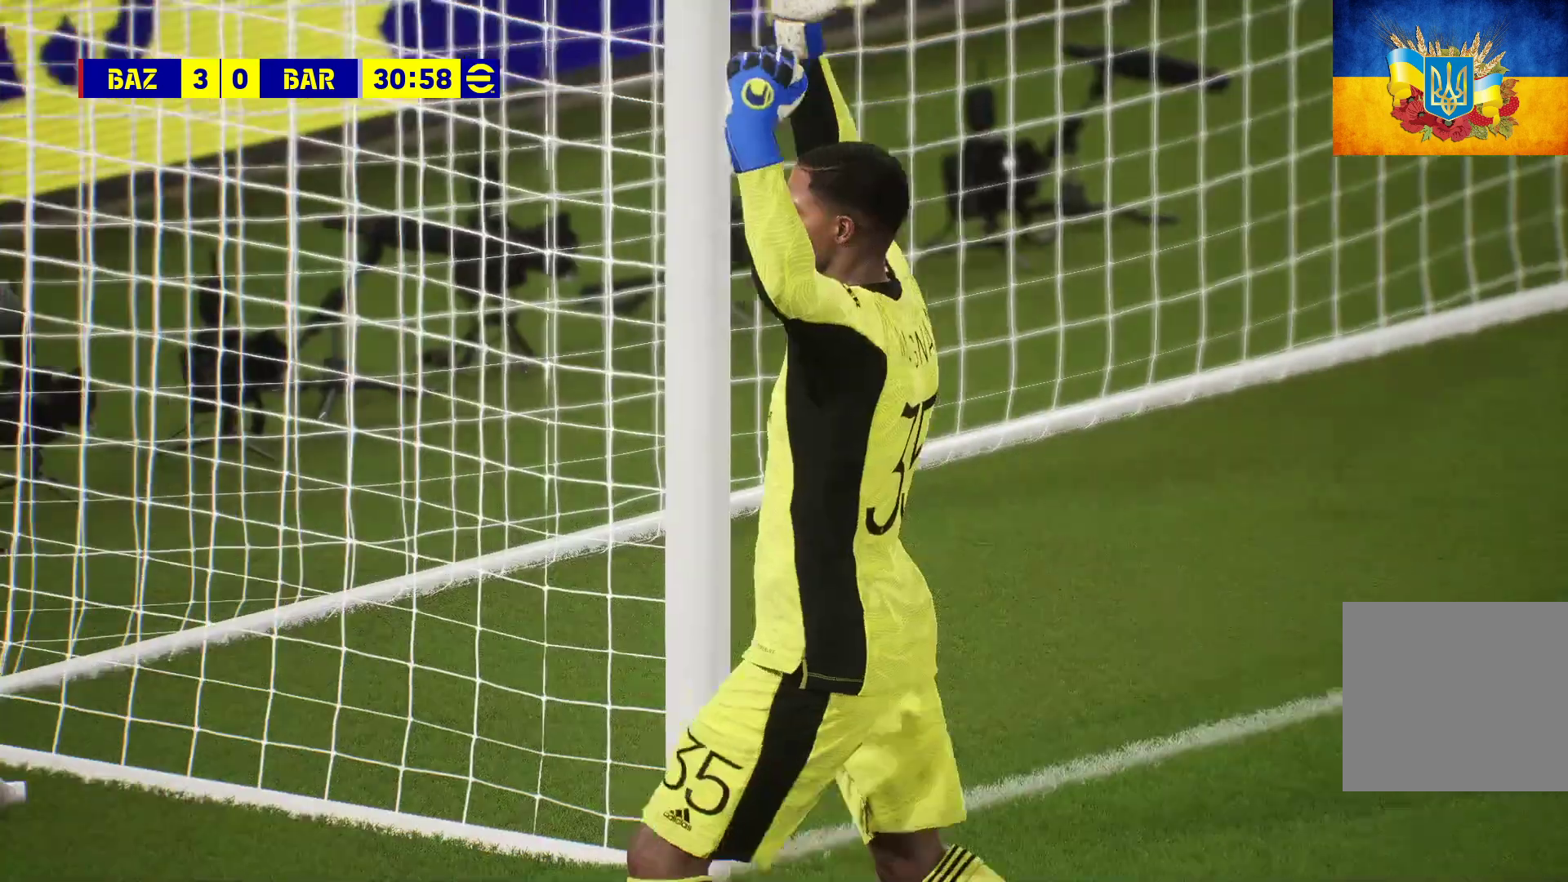
{"buttons": [], "left_stick": "center", "right_stick": "center", "events": [[167, "A", "down"], [217, "A", "up"], [317, "A", "down"], [400, "A", "up"]]}
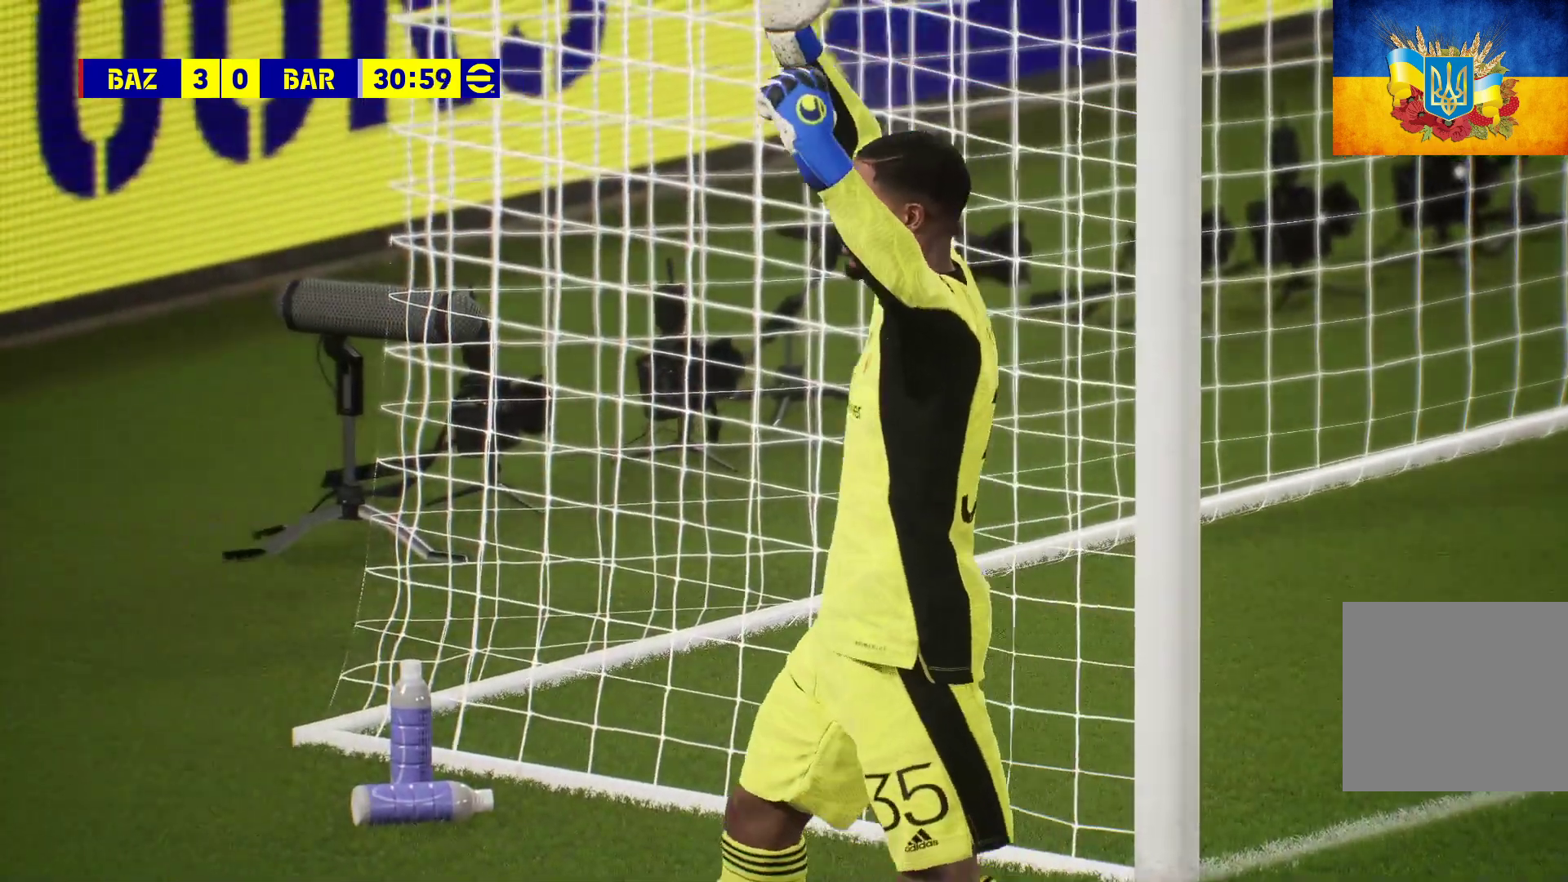
{"buttons": [], "left_stick": "center", "right_stick": "center", "events": [[167, "A", "down"], [317, "A", "up"], [383, "A", "down"], [433, "A", "up"]]}
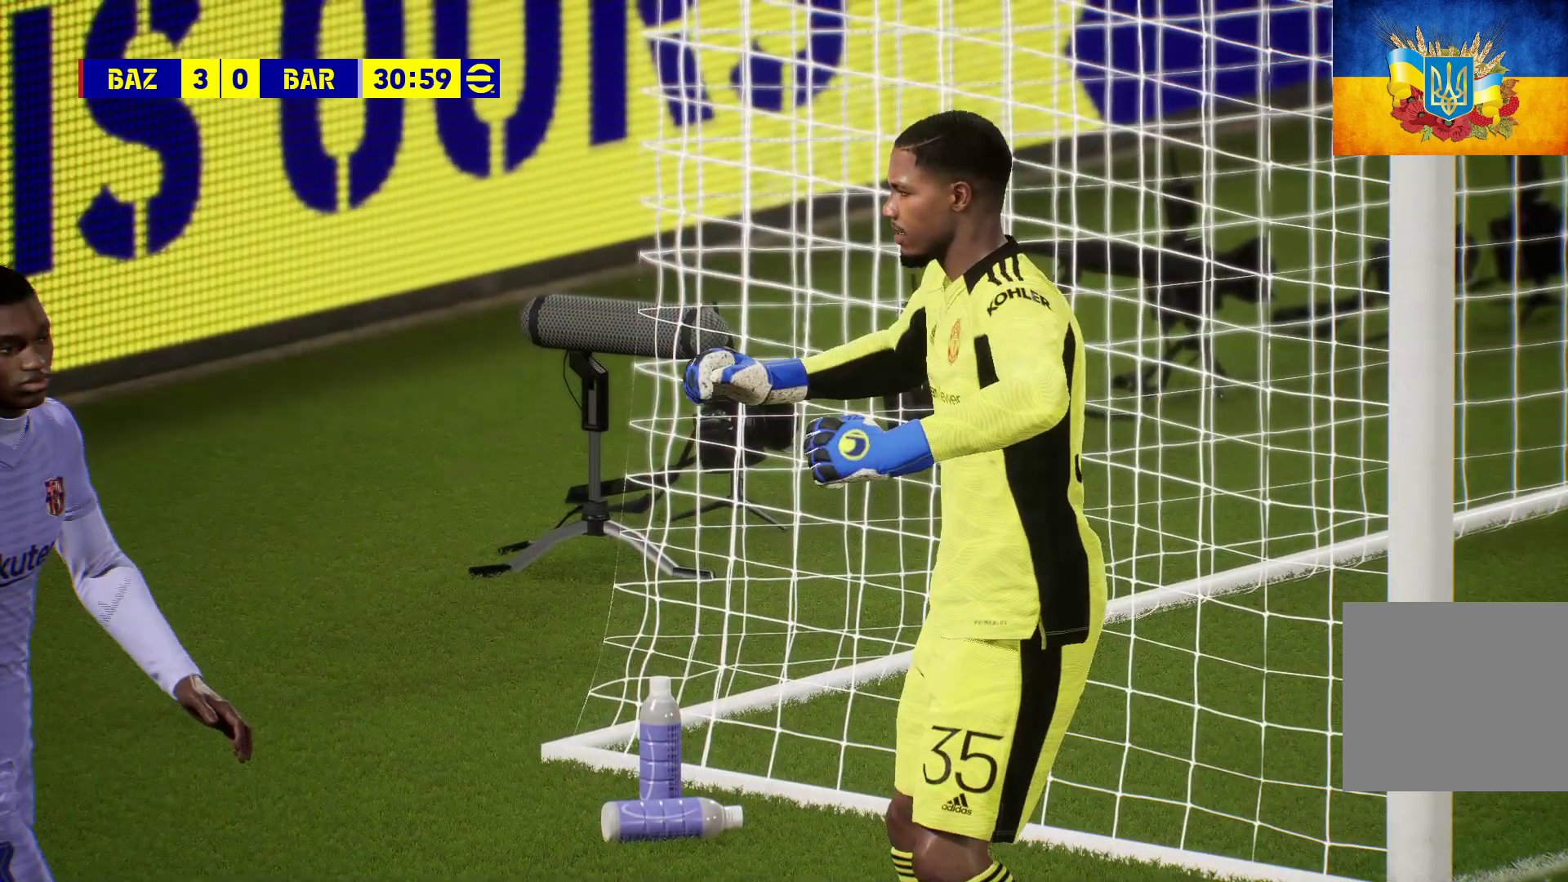
{"buttons": [], "left_stick": "center", "right_stick": "center", "events": [[83, "A", "down"], [150, "A", "up"], [367, "A", "down"], [417, "A", "up"]]}
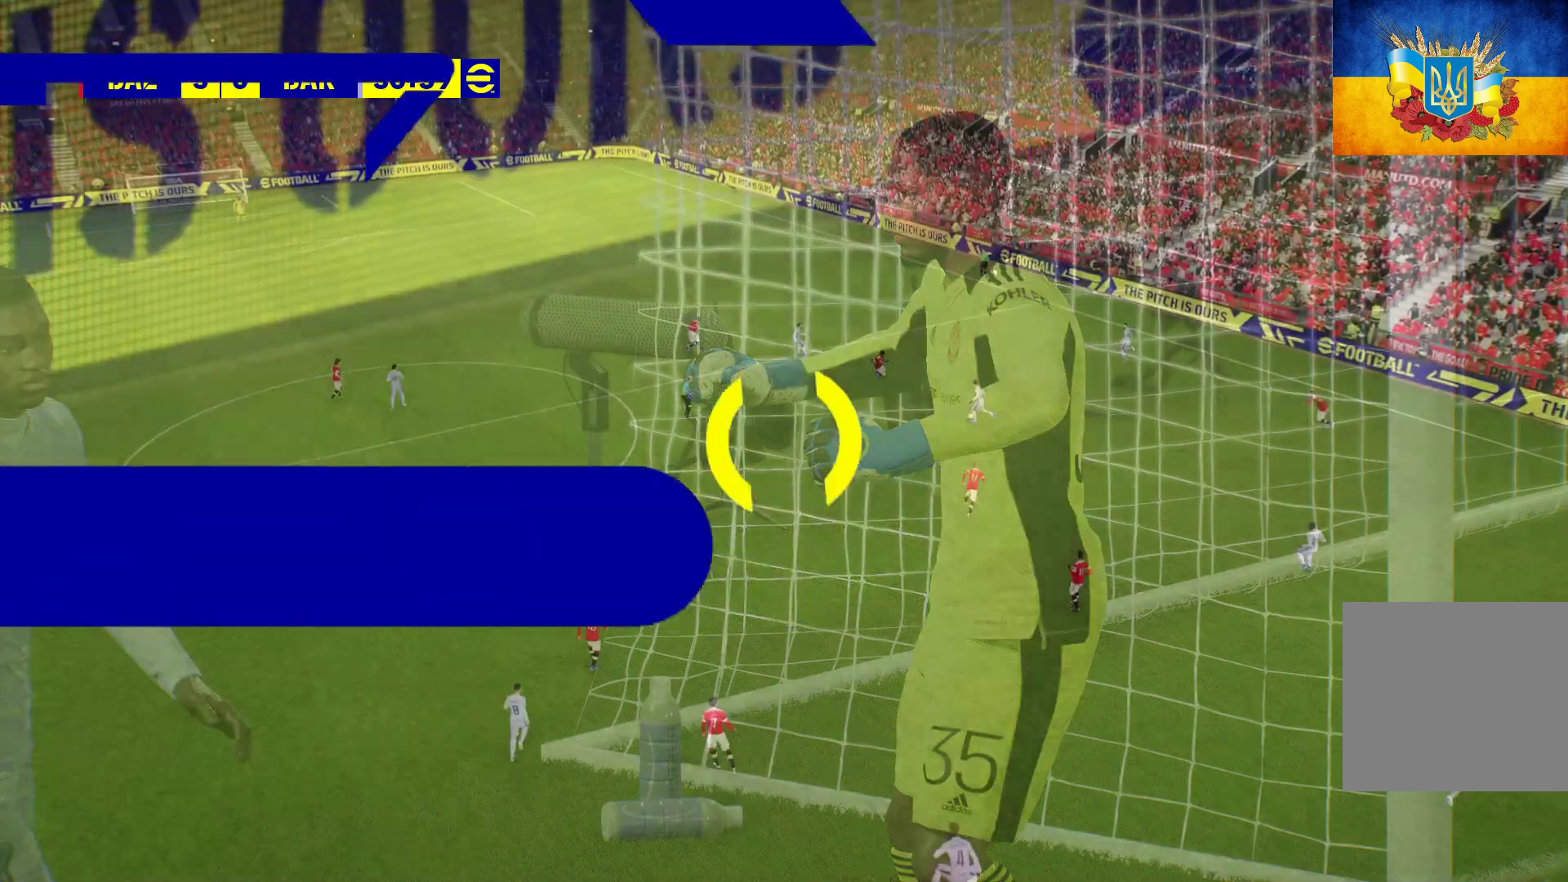
{"buttons": [], "left_stick": "center", "right_stick": "center", "events": [[83, "A", "down"], [133, "A", "up"], [250, "A", "down"], [300, "A", "up"], [400, "A", "down"], [483, "A", "up"]]}
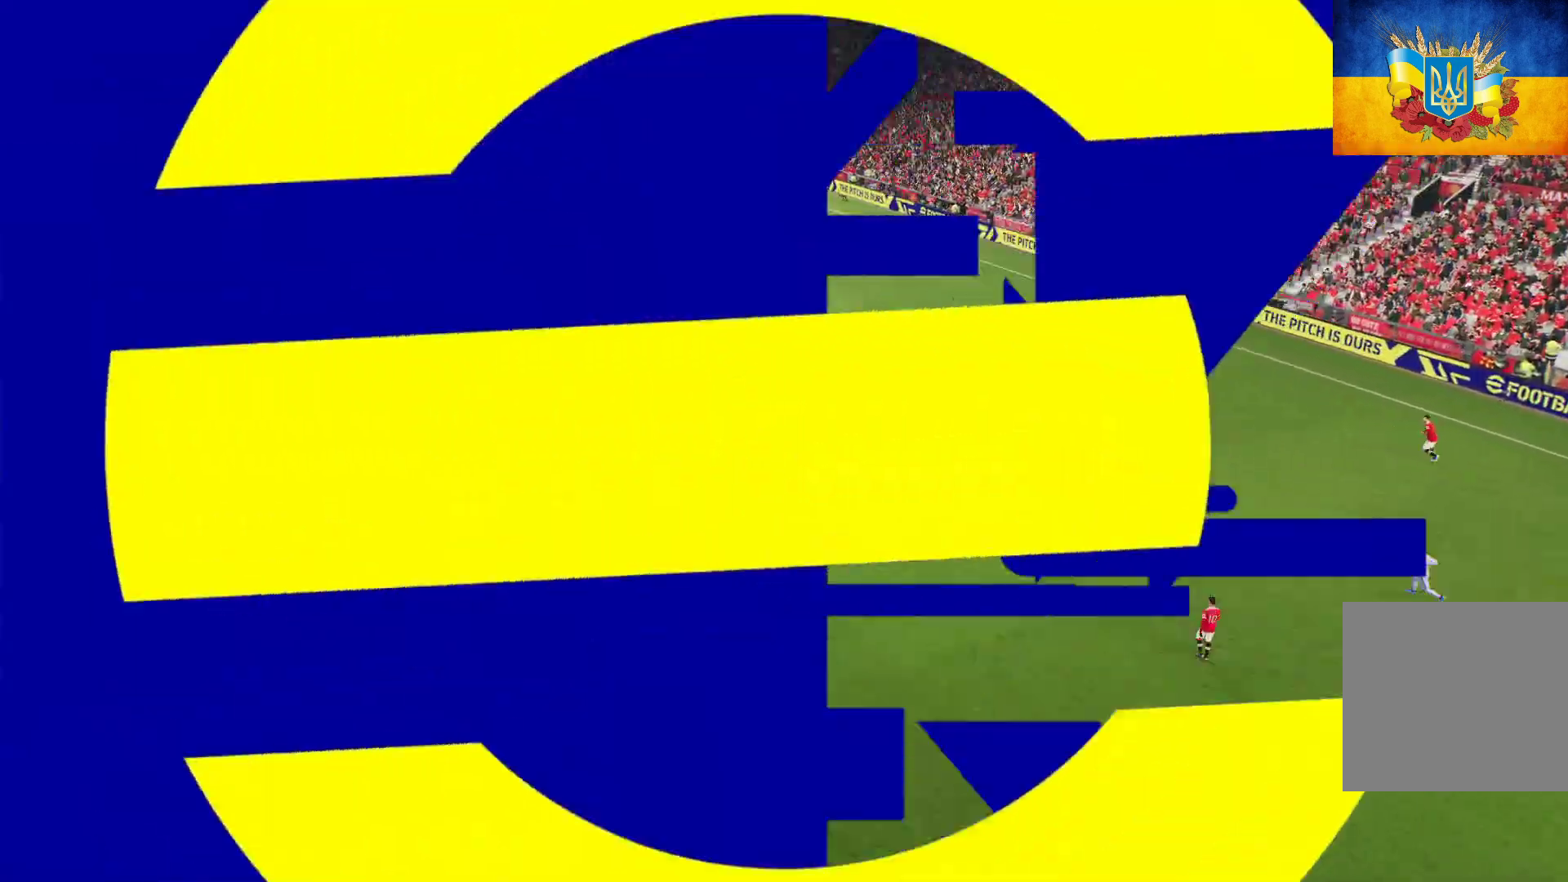
{"buttons": [], "left_stick": "center", "right_stick": "center", "events": [[67, "A", "down"], [150, "A", "up"], [267, "A", "down"], [317, "A", "up"], [417, "A", "down"], [483, "A", "up"]]}
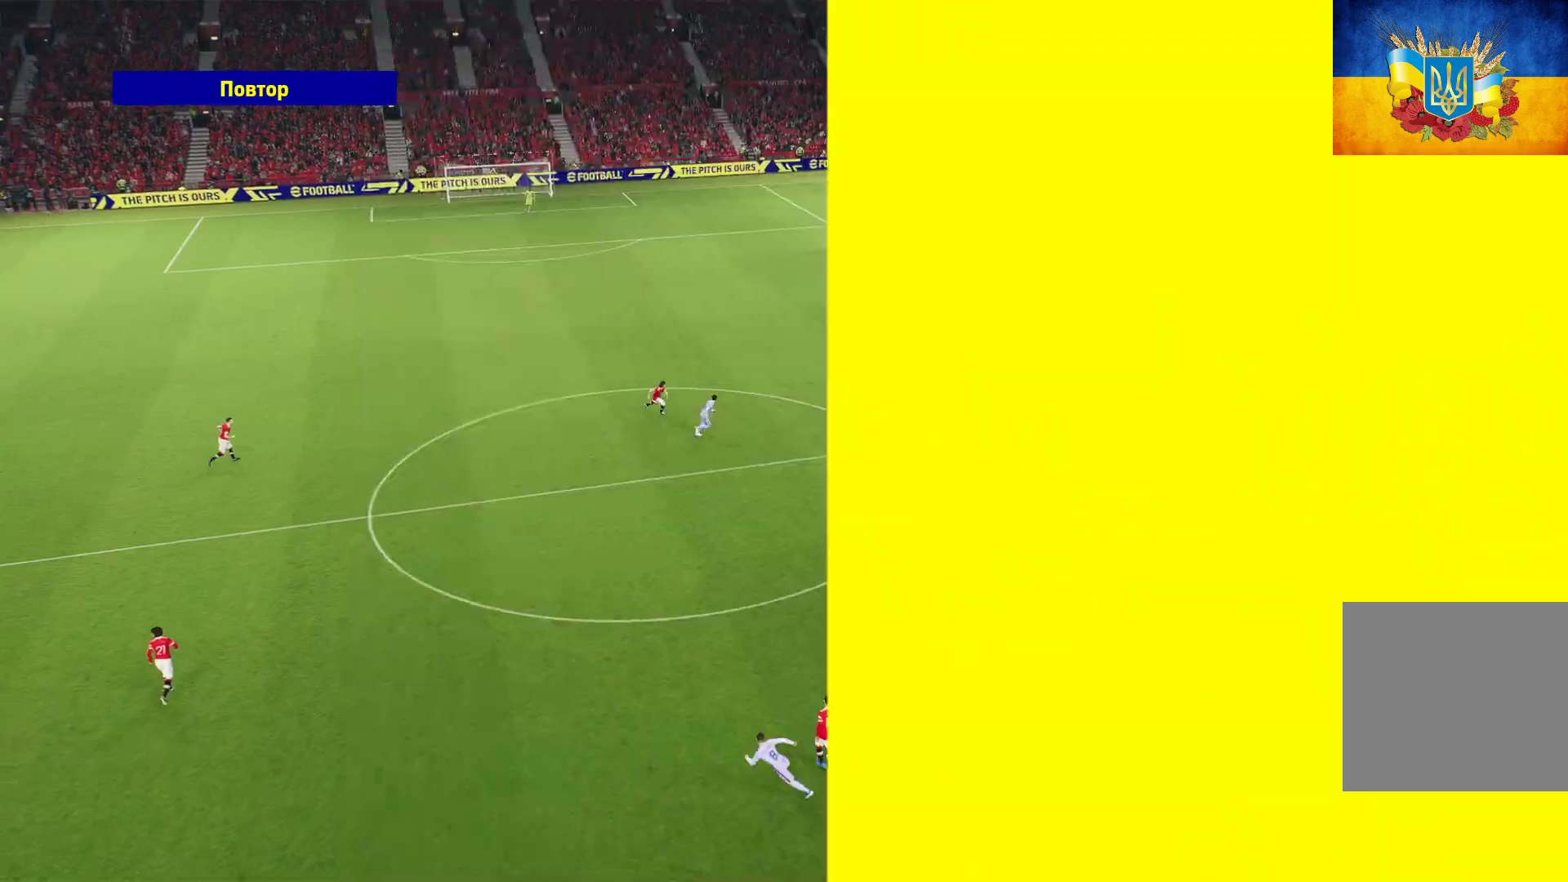
{"buttons": ["A"], "left_stick": "center", "right_stick": "center", "events": [[67, "A", "down"], [83, "A", "up"], [200, "A", "down"], [267, "A", "up"], [367, "A", "down"], [417, "A", "up"], [500, "A", "down"]]}
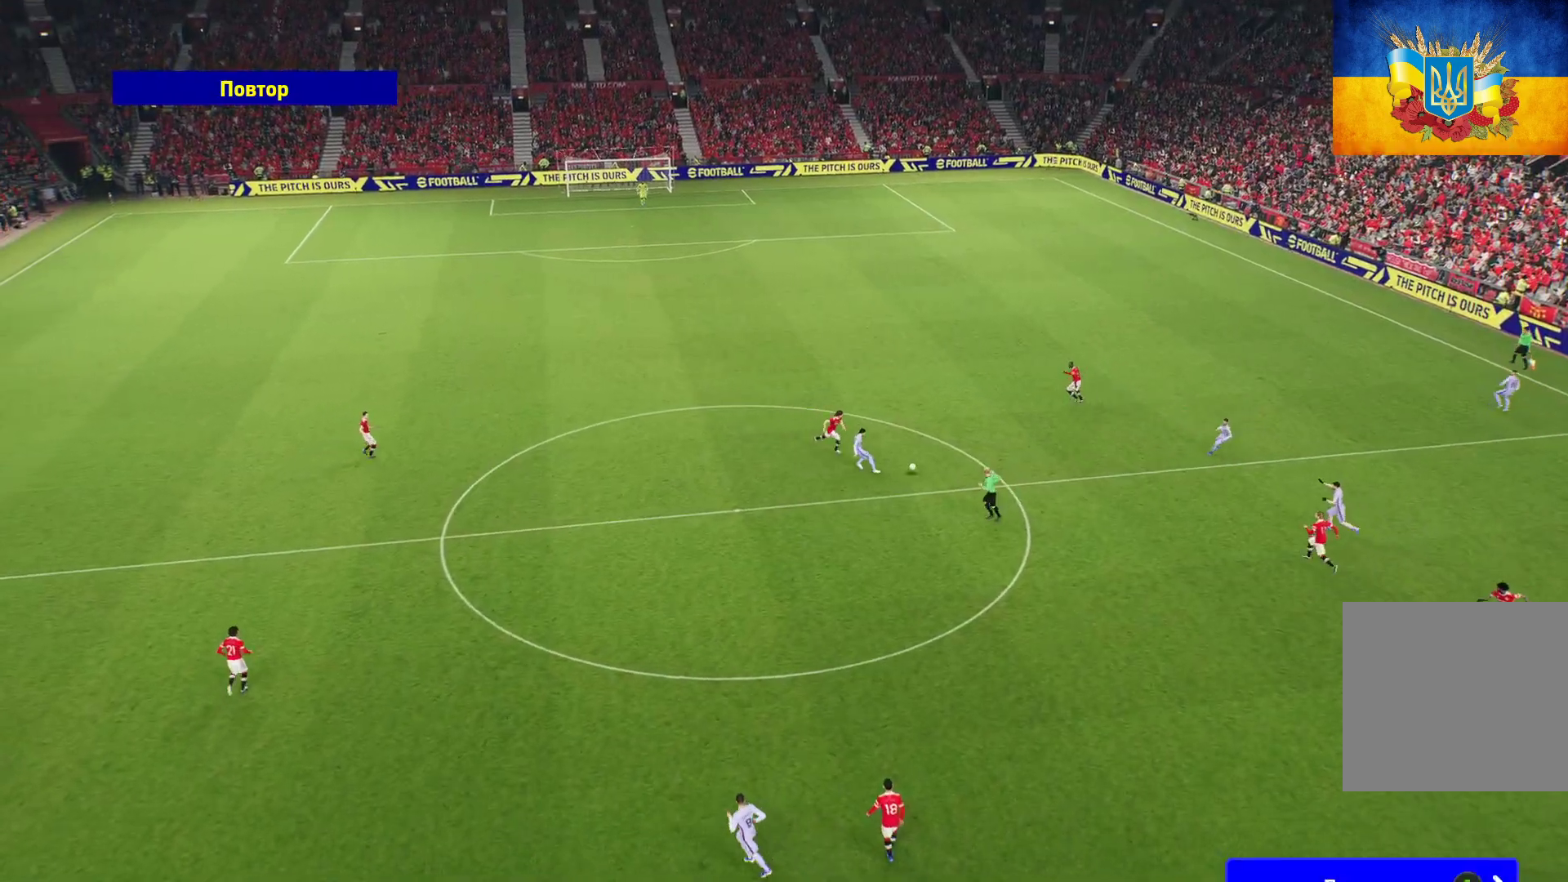
{"buttons": [], "left_stick": "center", "right_stick": "center", "events": [[133, "A", "up"]]}
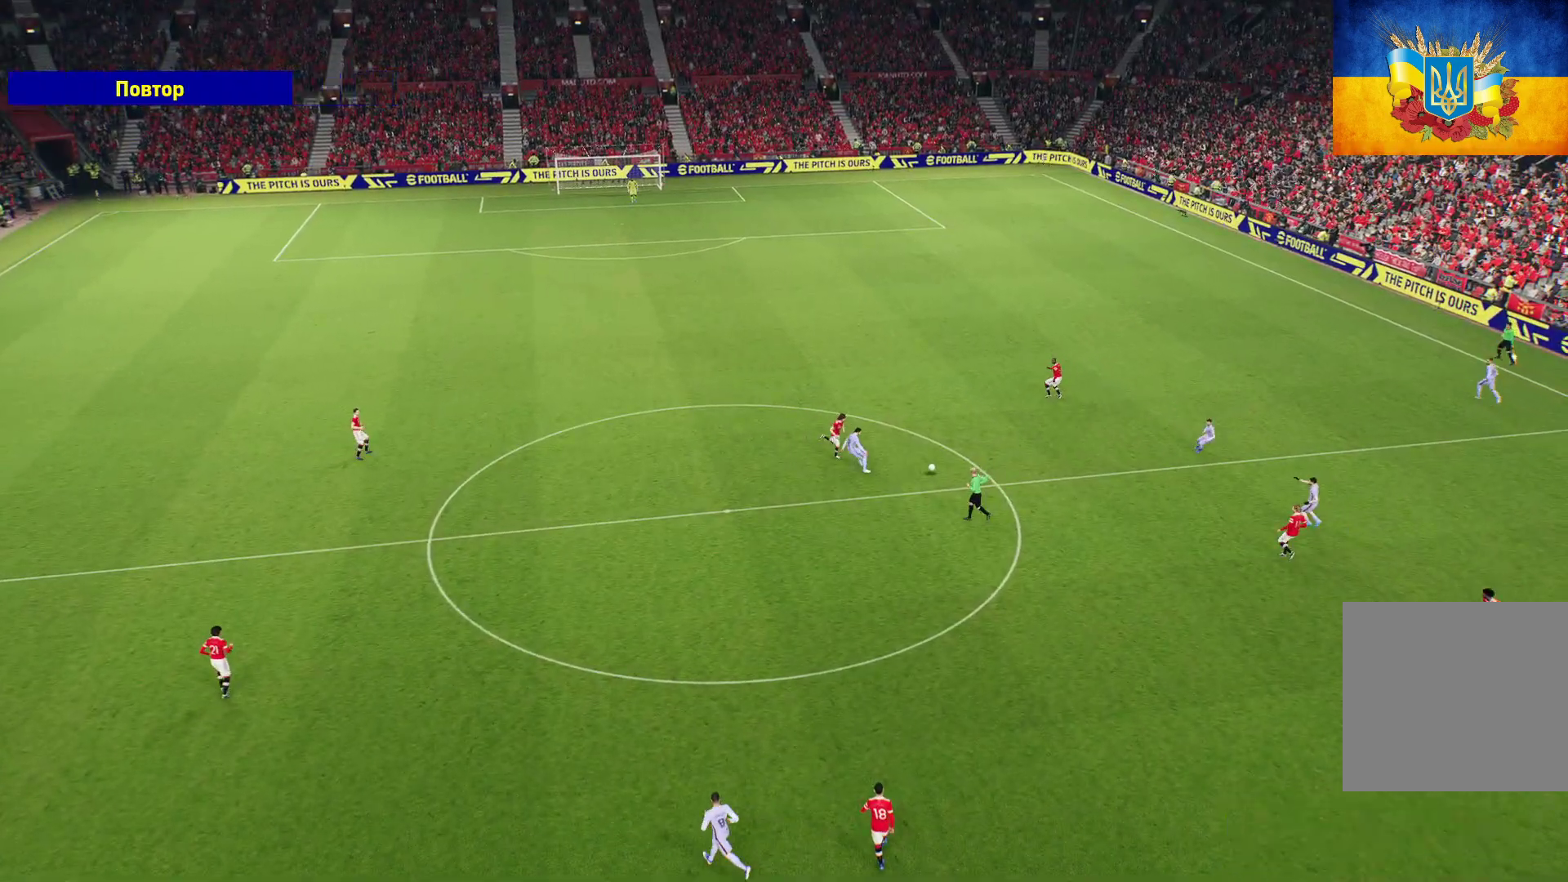
{"buttons": [], "left_stick": "center", "right_stick": "center", "events": []}
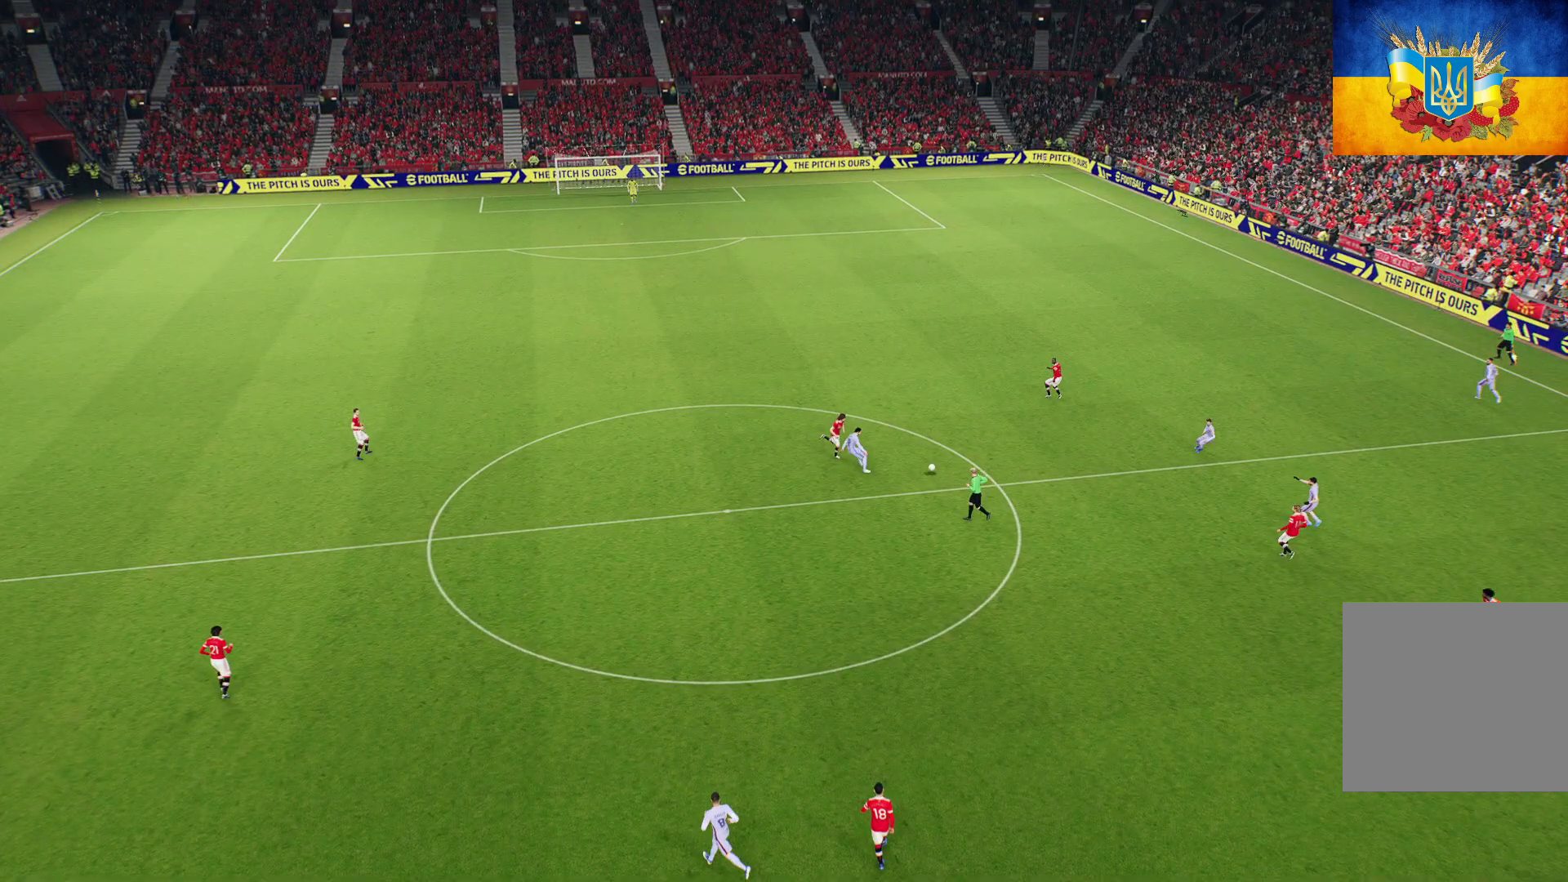
{"buttons": [], "left_stick": "center", "right_stick": "center", "events": []}
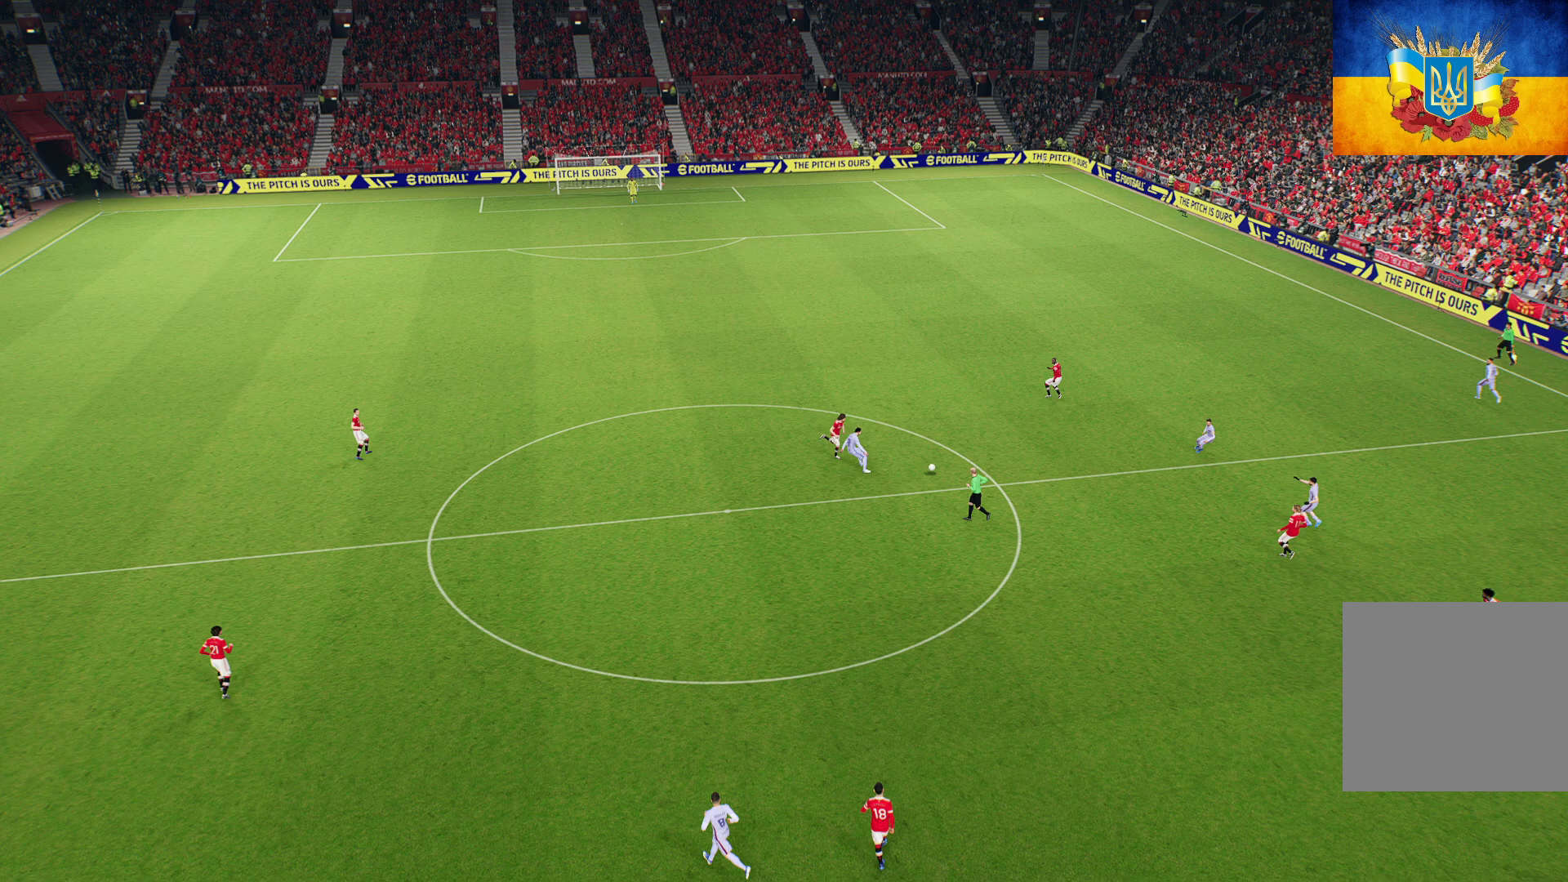
{"buttons": [], "left_stick": "center", "right_stick": "center", "events": []}
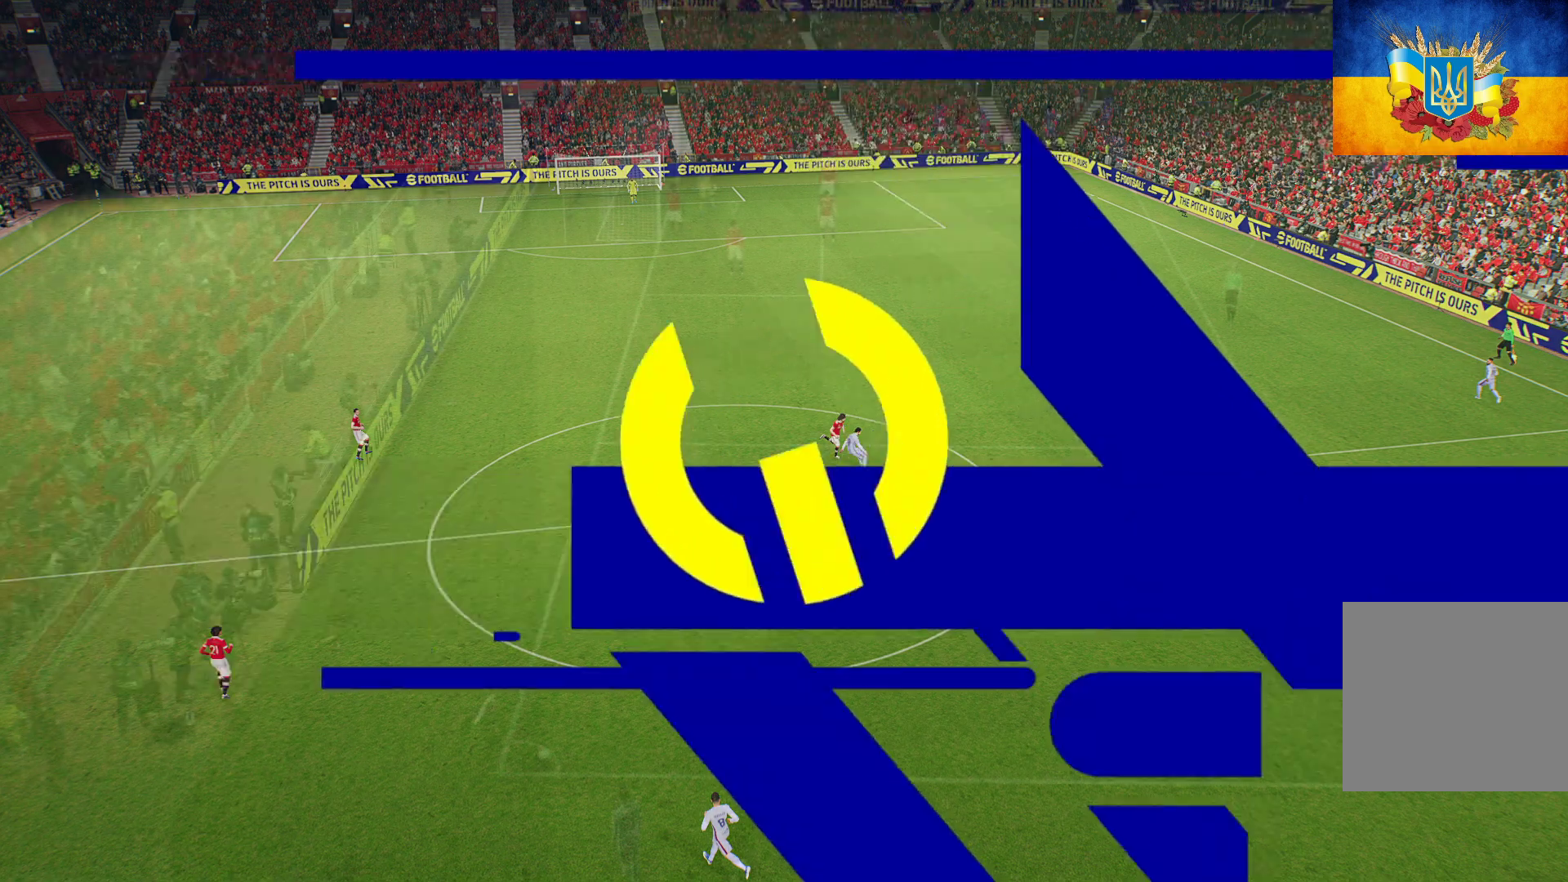
{"buttons": [], "left_stick": "center", "right_stick": "center", "events": []}
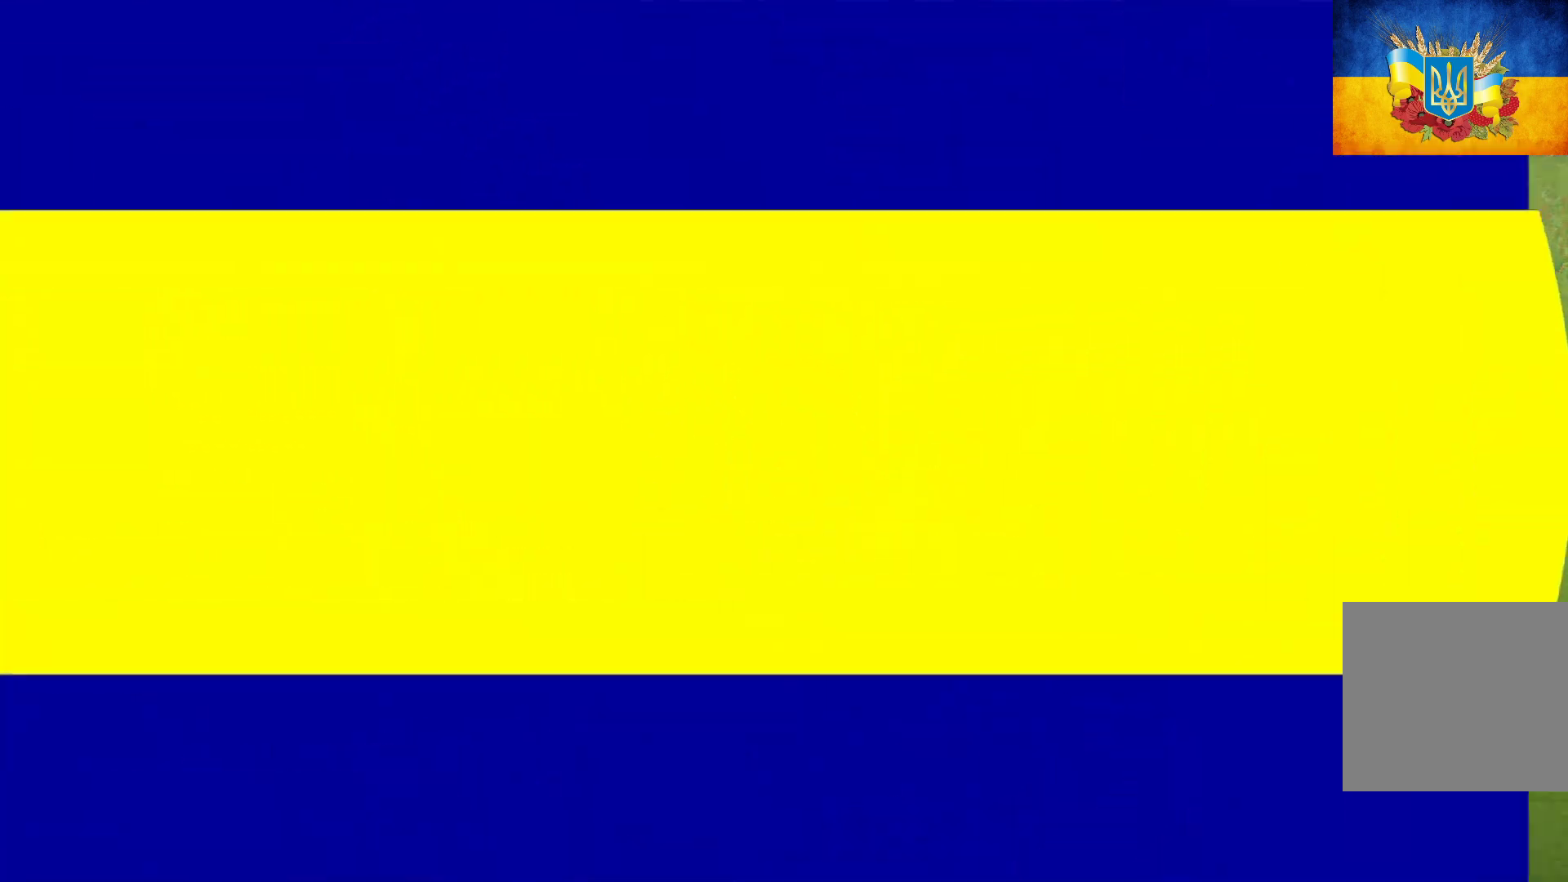
{"buttons": [], "left_stick": "center", "right_stick": "center", "events": [[400, "X", "down"], [483, "X", "up"]]}
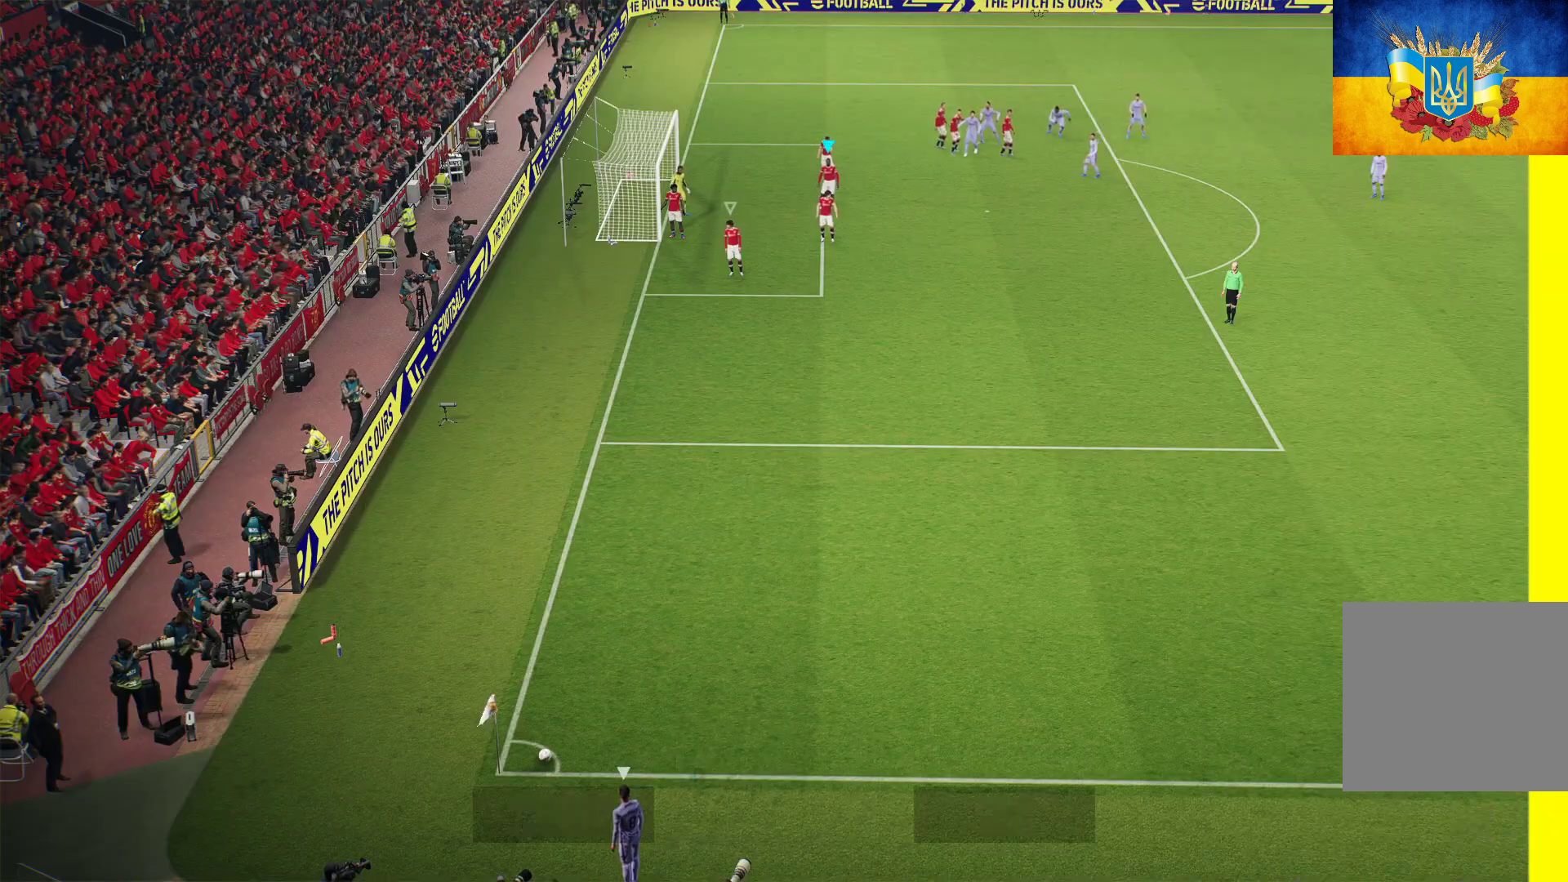
{"buttons": [], "left_stick": "center", "right_stick": "center", "events": [[100, "X", "down"], [183, "X", "up"], [350, "X", "down"], [467, "X", "up"]]}
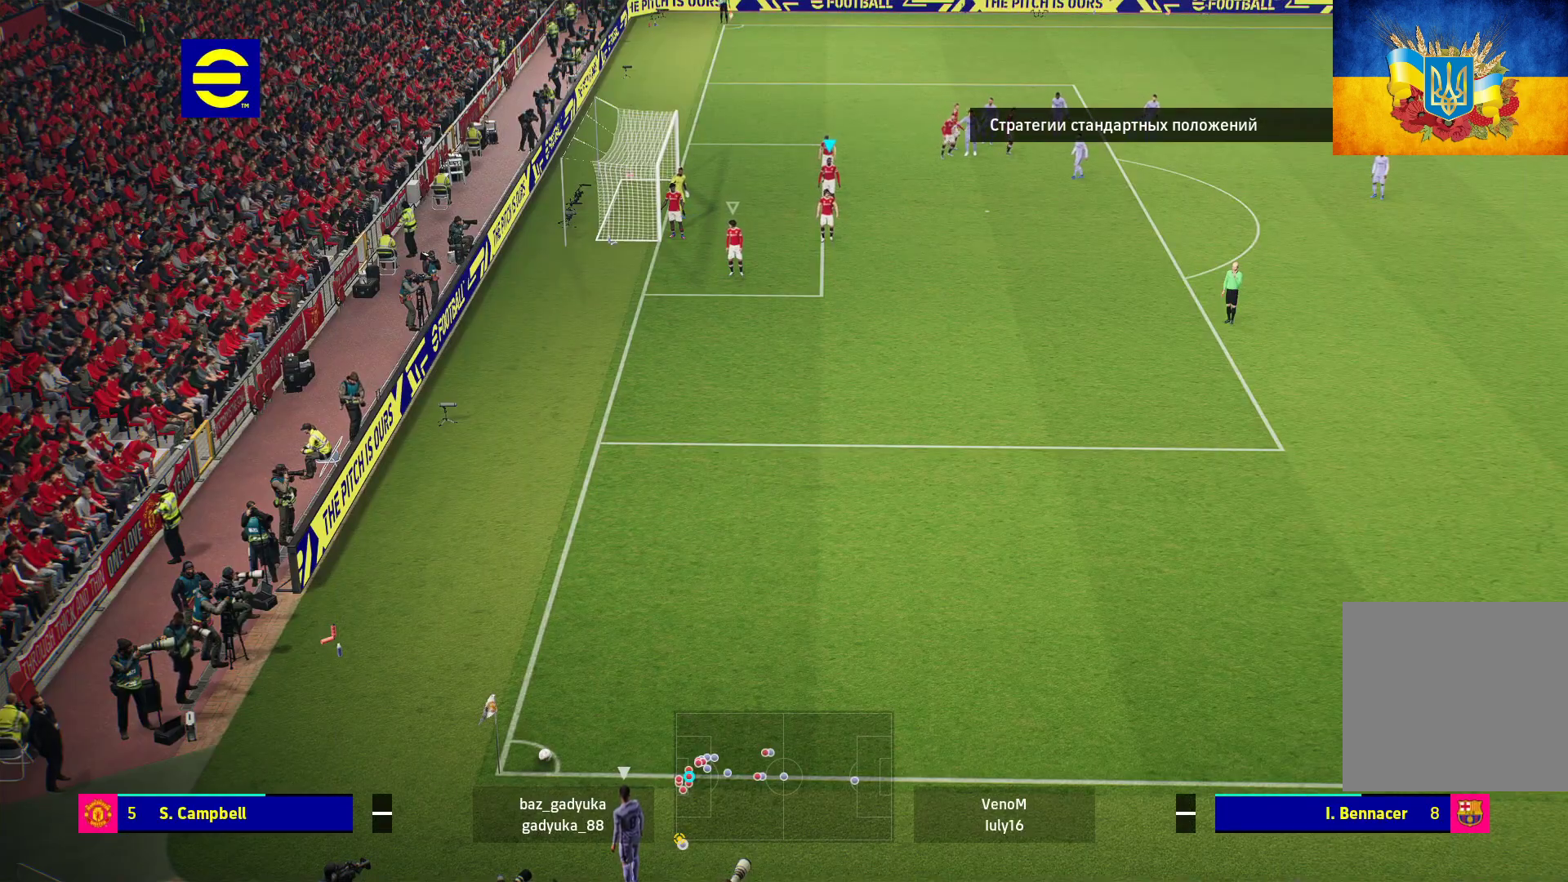
{"buttons": [], "left_stick": "center", "right_stick": "center", "events": [[100, "X", "down"], [200, "X", "up"], [317, "X", "down"], [400, "X", "up"]]}
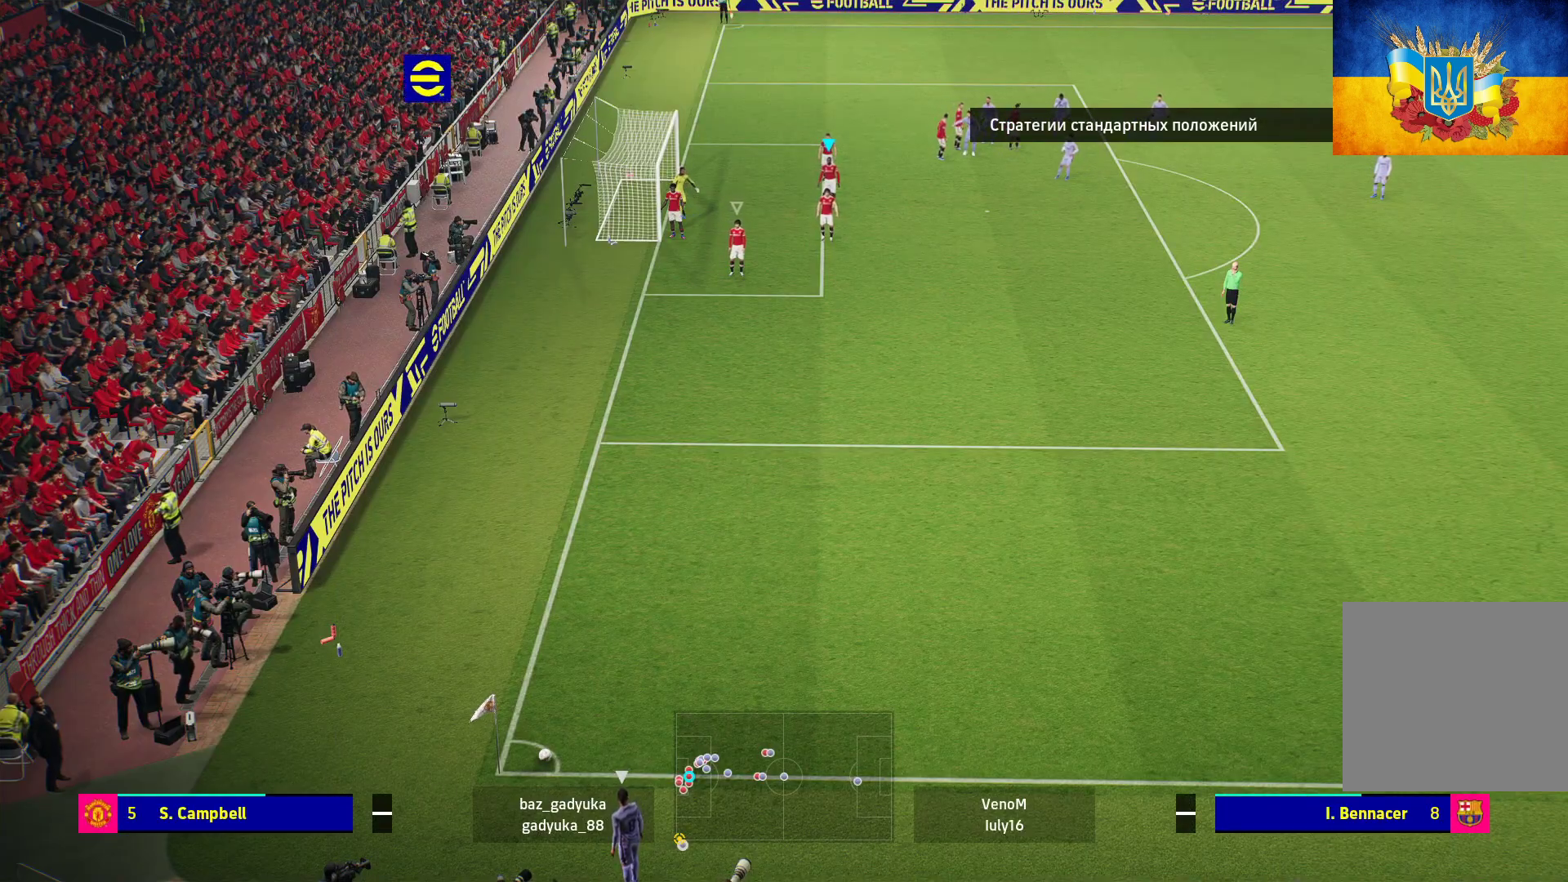
{"buttons": ["X"], "left_stick": "center", "right_stick": "center", "events": [[50, "X", "down"], [117, "X", "up"], [250, "X", "down"], [333, "X", "up"], [500, "X", "down"]]}
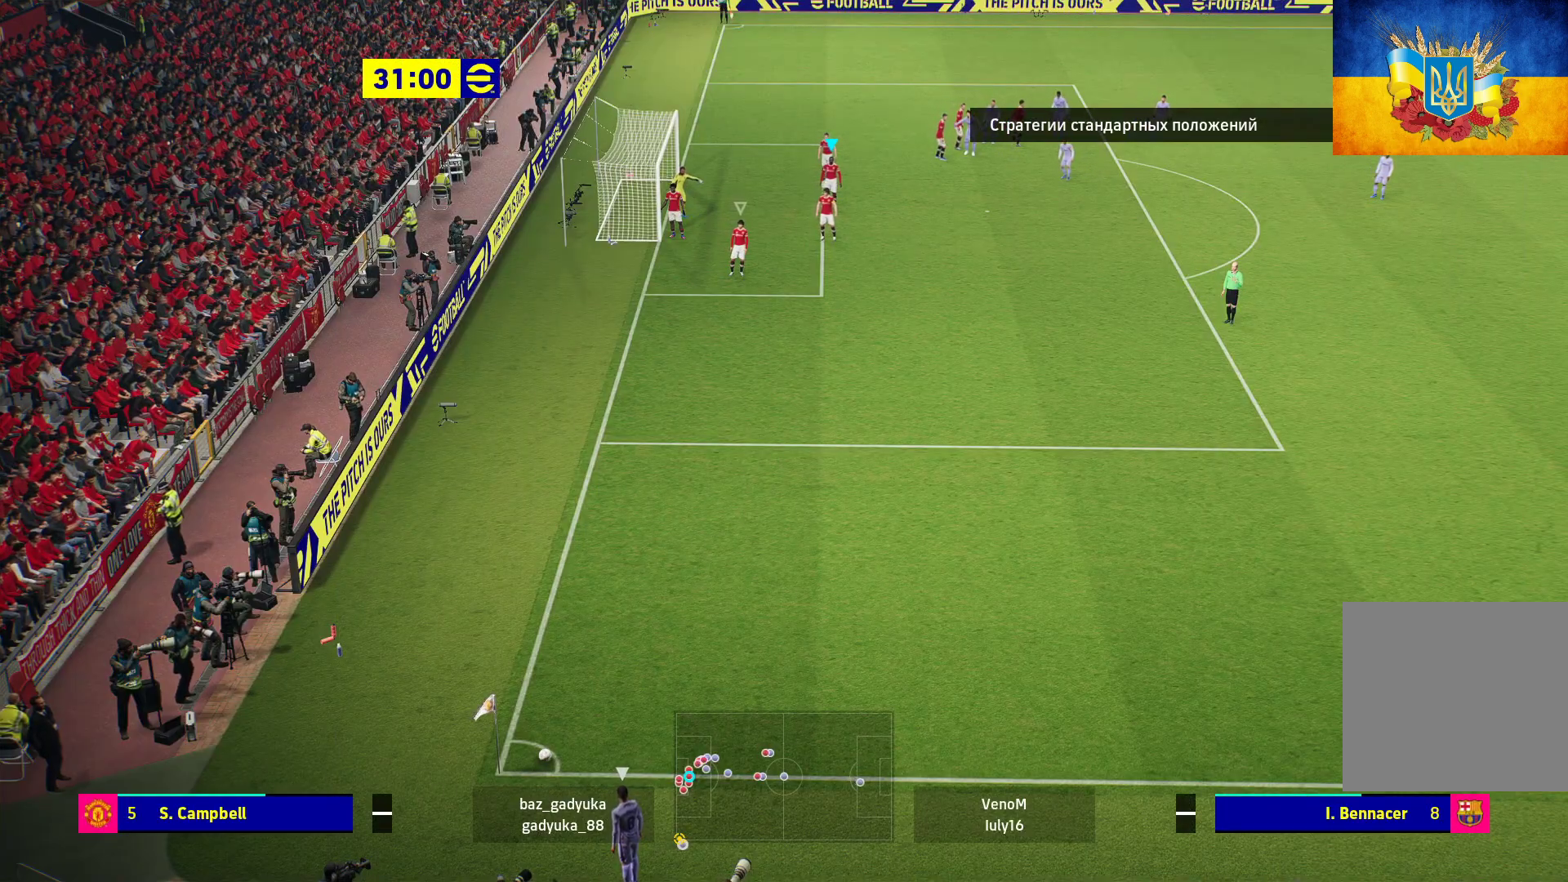
{"buttons": [], "left_stick": "center", "right_stick": "center", "events": [[100, "X", "up"]]}
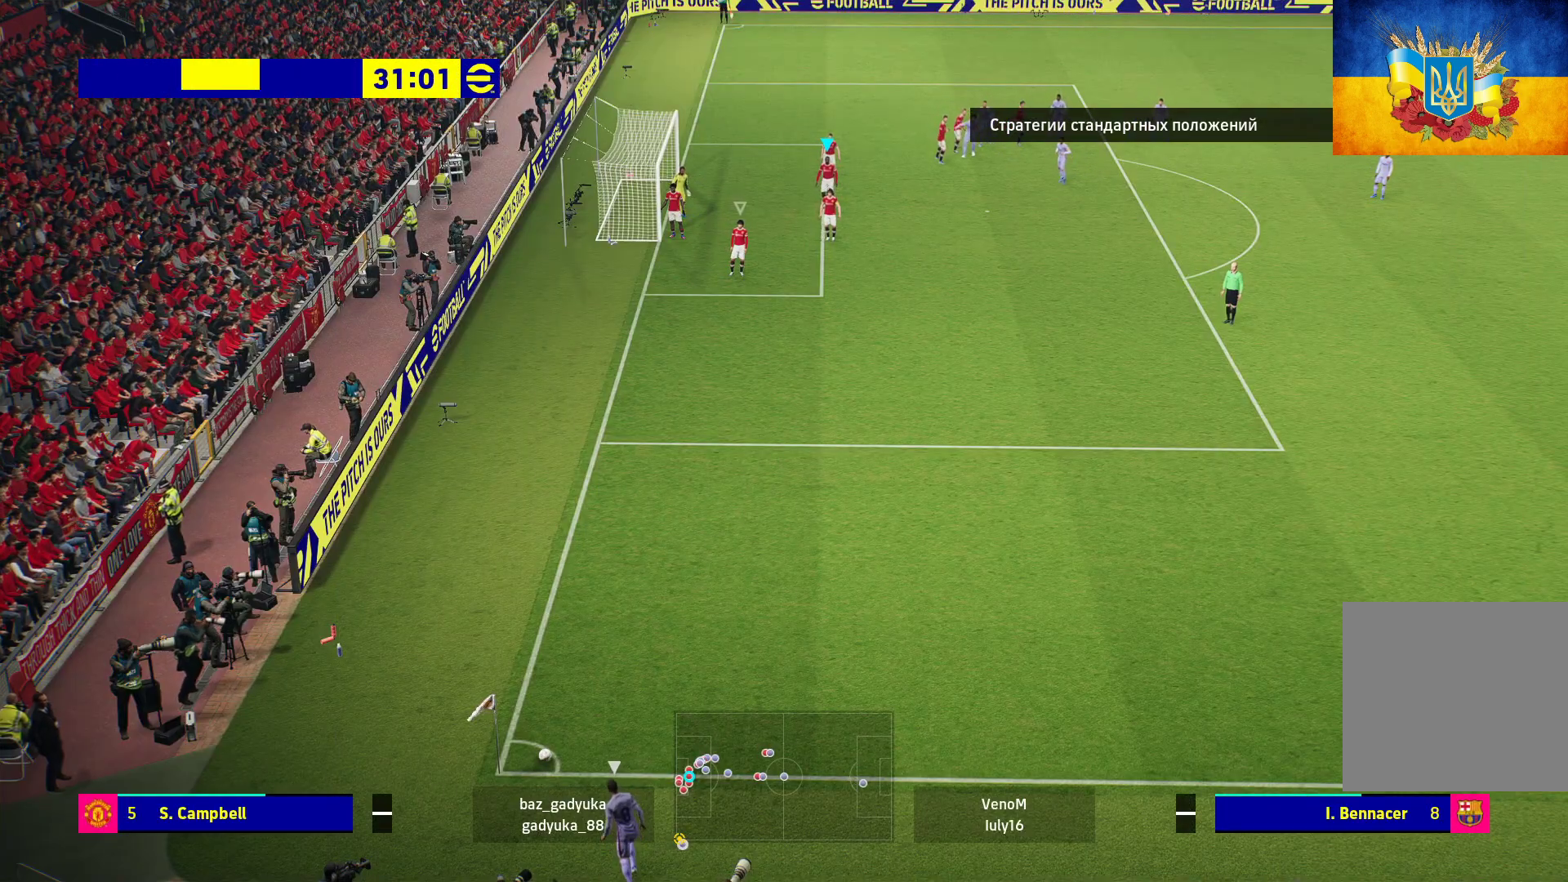
{"buttons": [], "left_stick": "center", "right_stick": "center", "events": []}
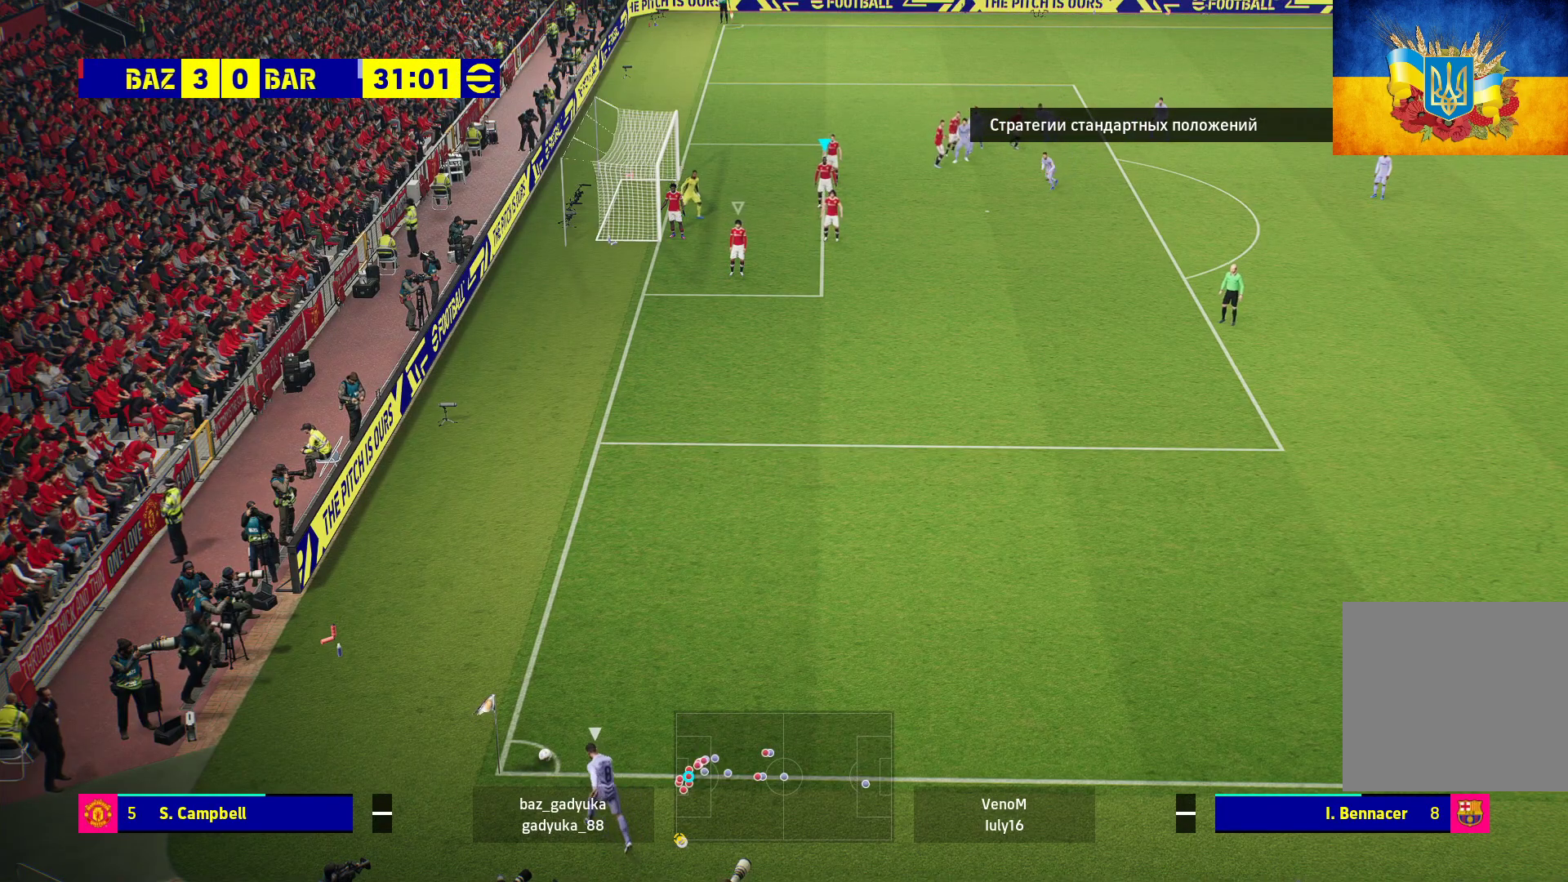
{"buttons": ["X"], "left_stick": "down-right", "right_stick": "center", "events": [[250, "left_stick", "right"], [333, "X", "down"], [400, "X", "up"], [400, "left_stick", "down-right"], [483, "X", "down"]]}
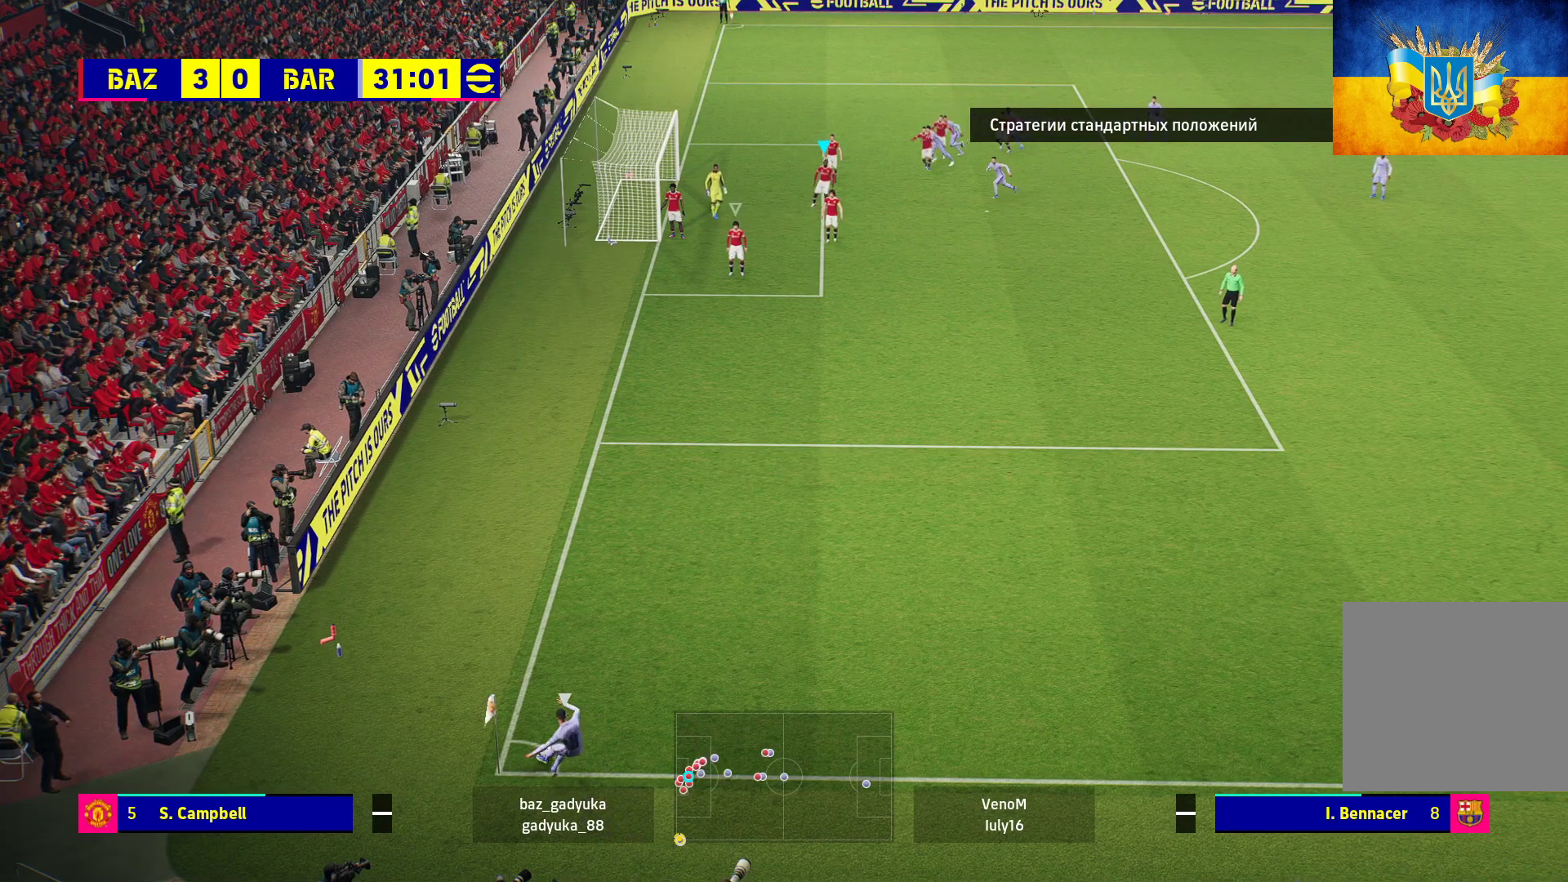
{"buttons": ["X", "L3"], "left_stick": "down-right", "right_stick": "center", "events": [[100, "X", "up"], [150, "X", "down"], [200, "L3", "down"], [233, "X", "up"], [333, "X", "down"], [417, "X", "up"], [500, "X", "down"]]}
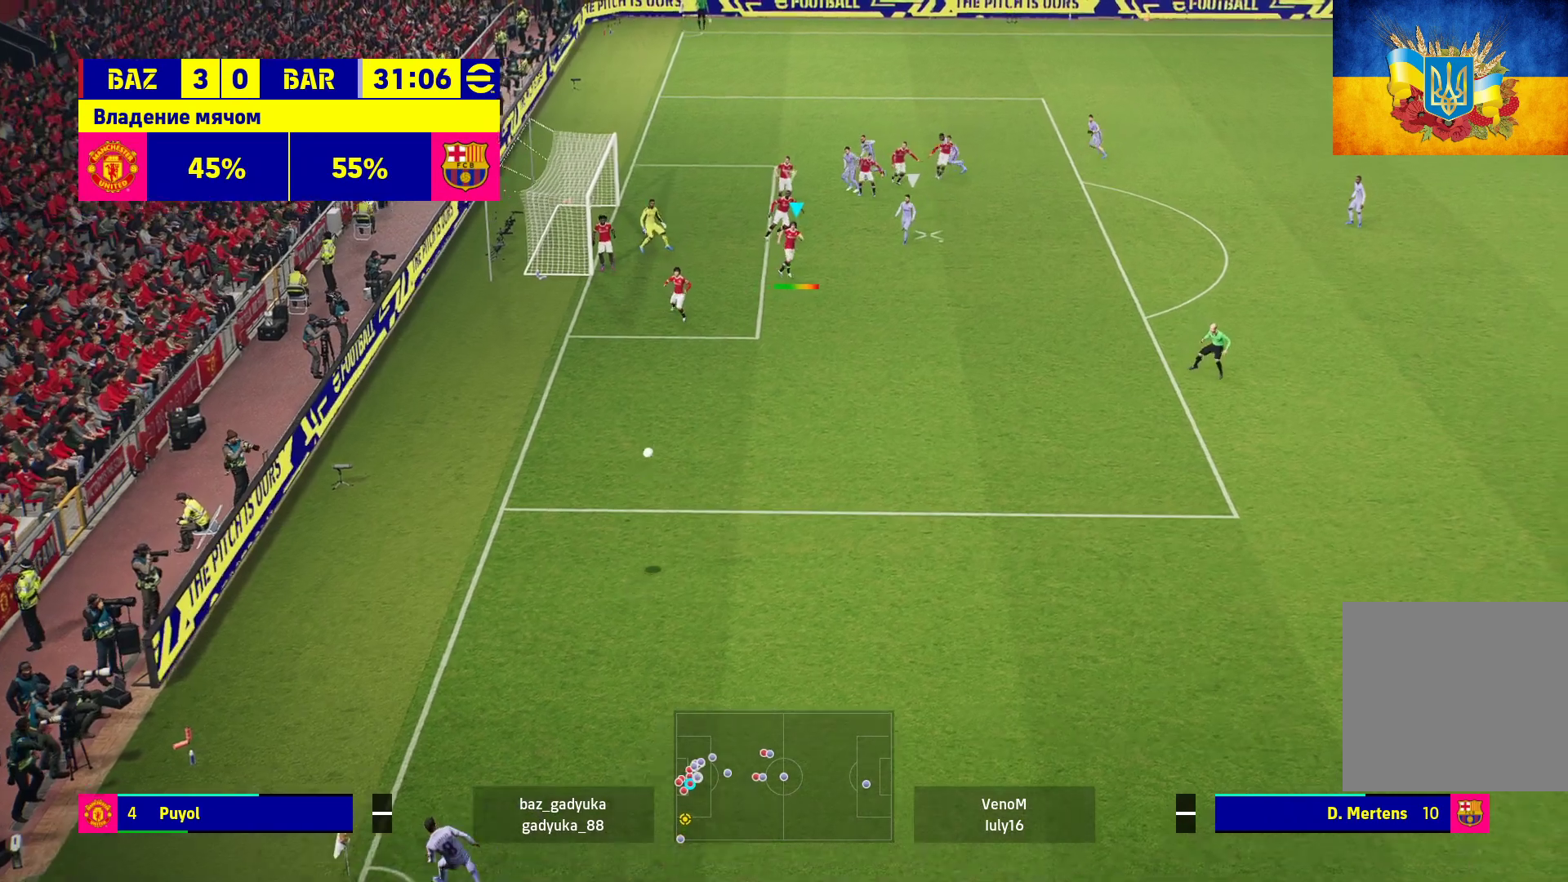
{"buttons": ["L3"], "left_stick": "down-right", "right_stick": "center", "events": [[83, "X", "up"], [183, "X", "down"], [267, "X", "up"], [350, "X", "down"], [433, "X", "up"]]}
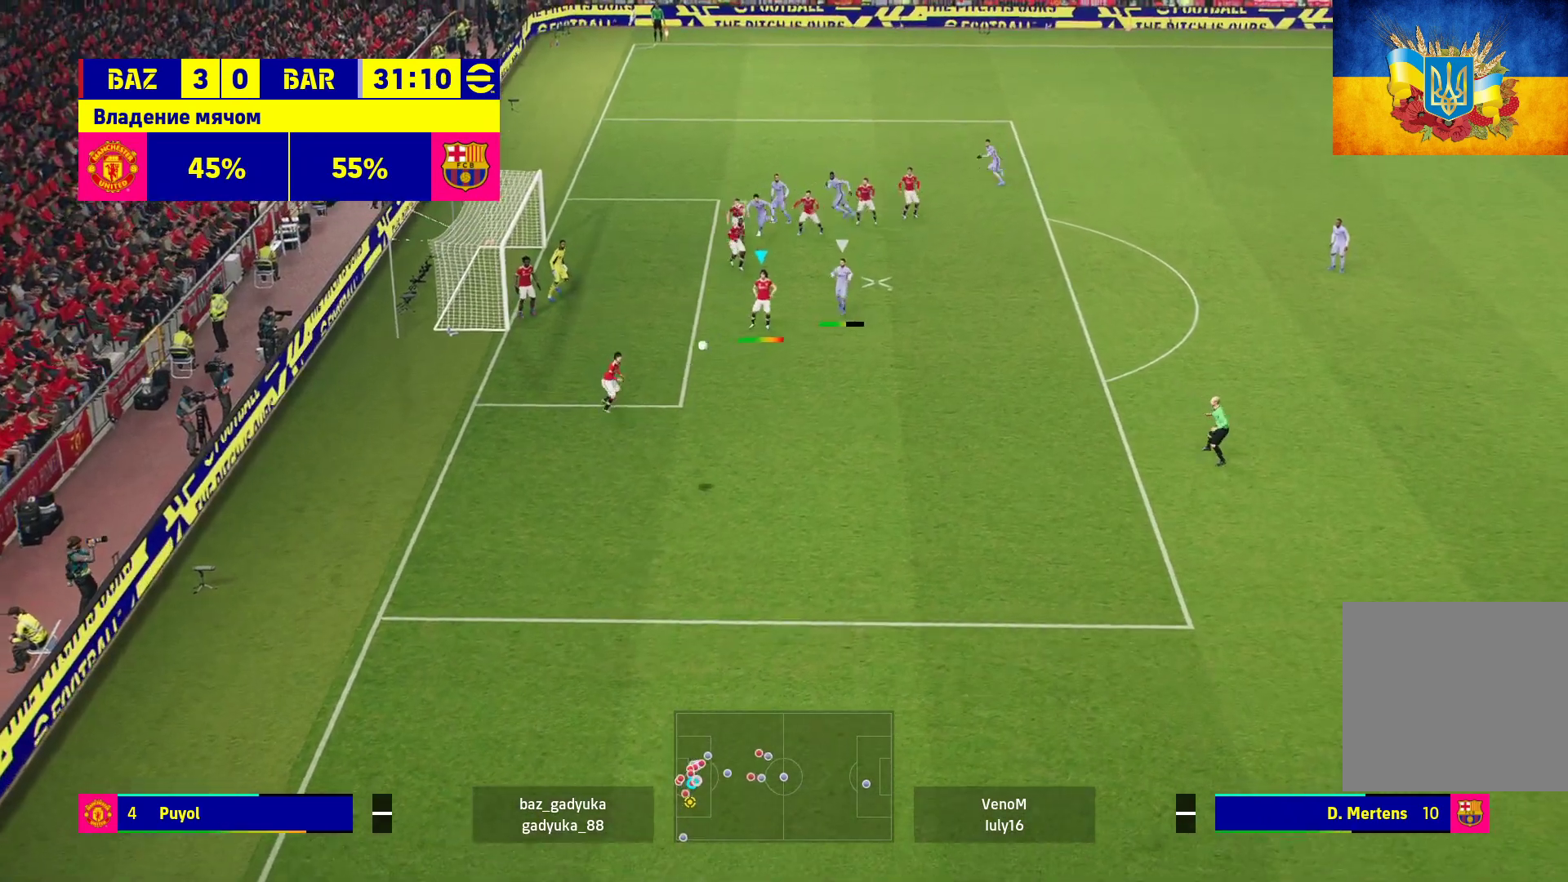
{"buttons": ["X", "L3"], "left_stick": "down-right", "right_stick": "center", "events": [[17, "X", "down"], [117, "X", "up"], [183, "X", "down"], [250, "X", "up"], [333, "X", "down"]]}